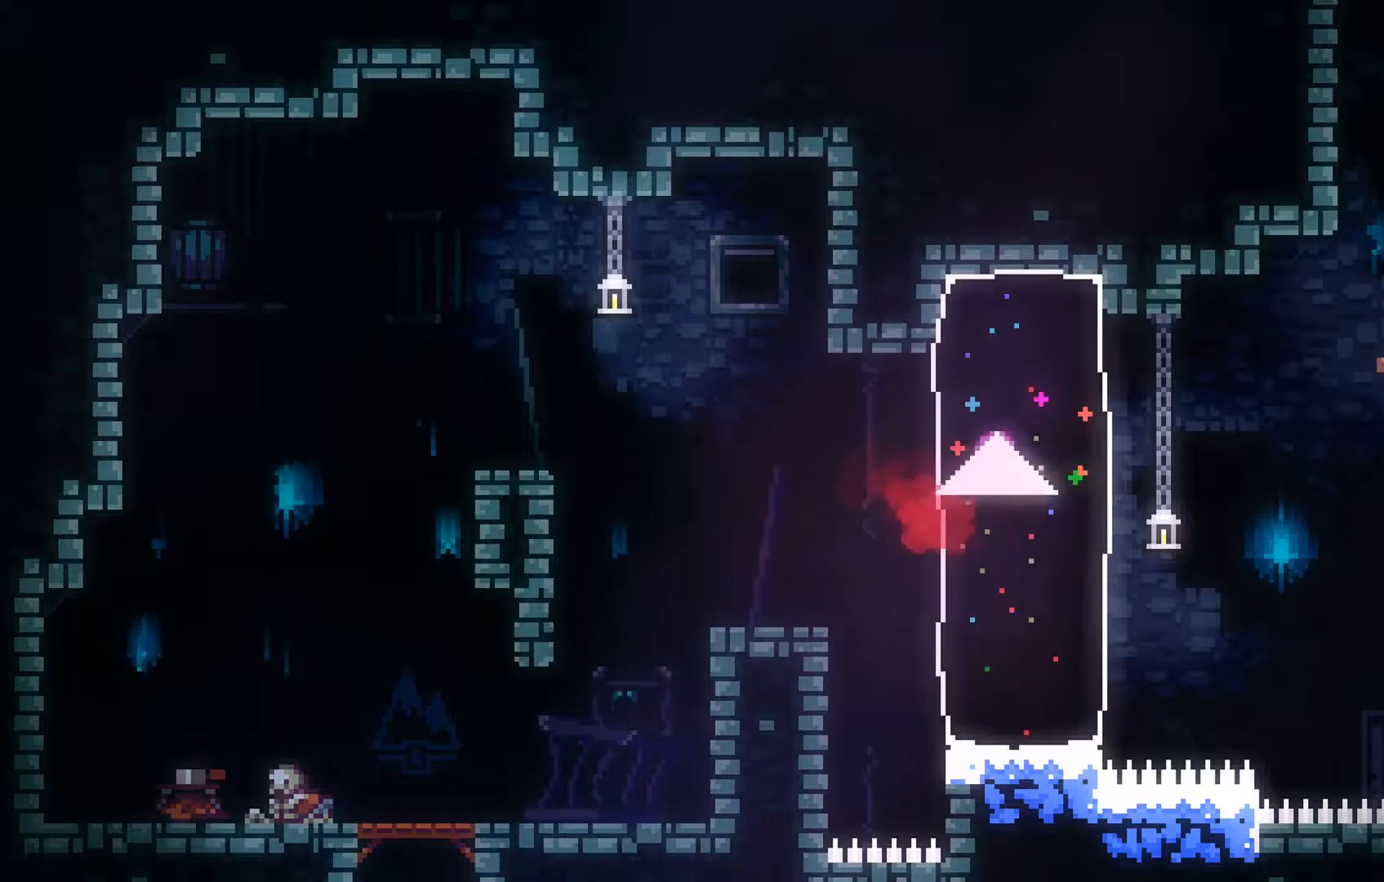
Gameplay with a controller (Xbox layout); each line is a JSON object with the inputs held at the frame after it. "events" lists button and stick changes between this image and that frame as [ms after this image, input, new state], when the widget could be followed in between. Not read: right_stick.
{"buttons": ["A", "L2"], "left_stick": "up-right", "events": [[233, "L2", "up"], [233, "left_stick", "center"], [433, "A", "down"], [467, "L2", "down"], [467, "left_stick", "up-right"]]}
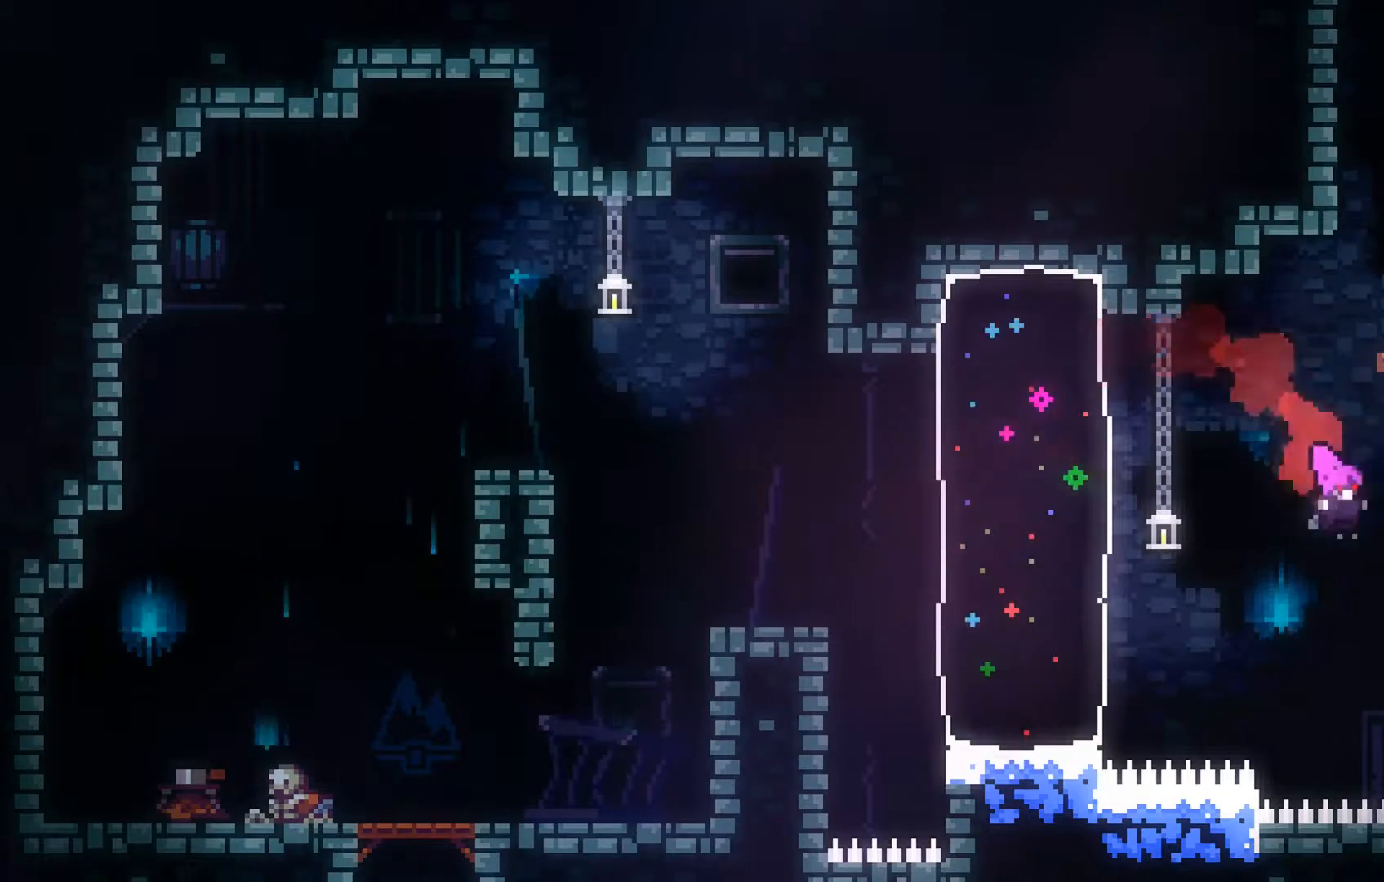
{"buttons": ["L2"], "left_stick": "up", "events": [[67, "left_stick", "up"], [133, "A", "up"], [233, "B", "down"], [367, "B", "up"]]}
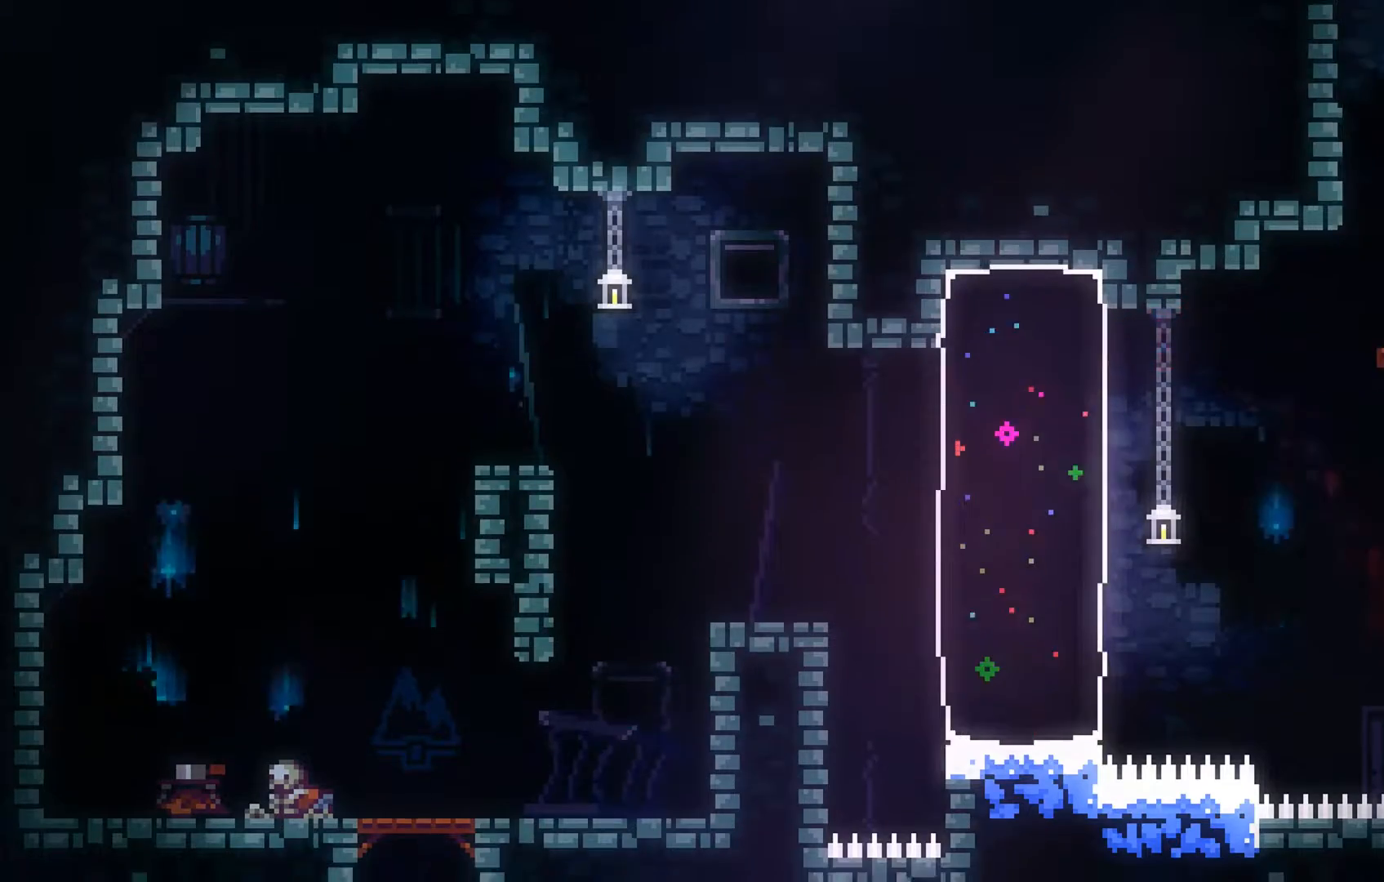
{"buttons": [], "left_stick": "center", "events": [[433, "L2", "up"], [433, "left_stick", "center"]]}
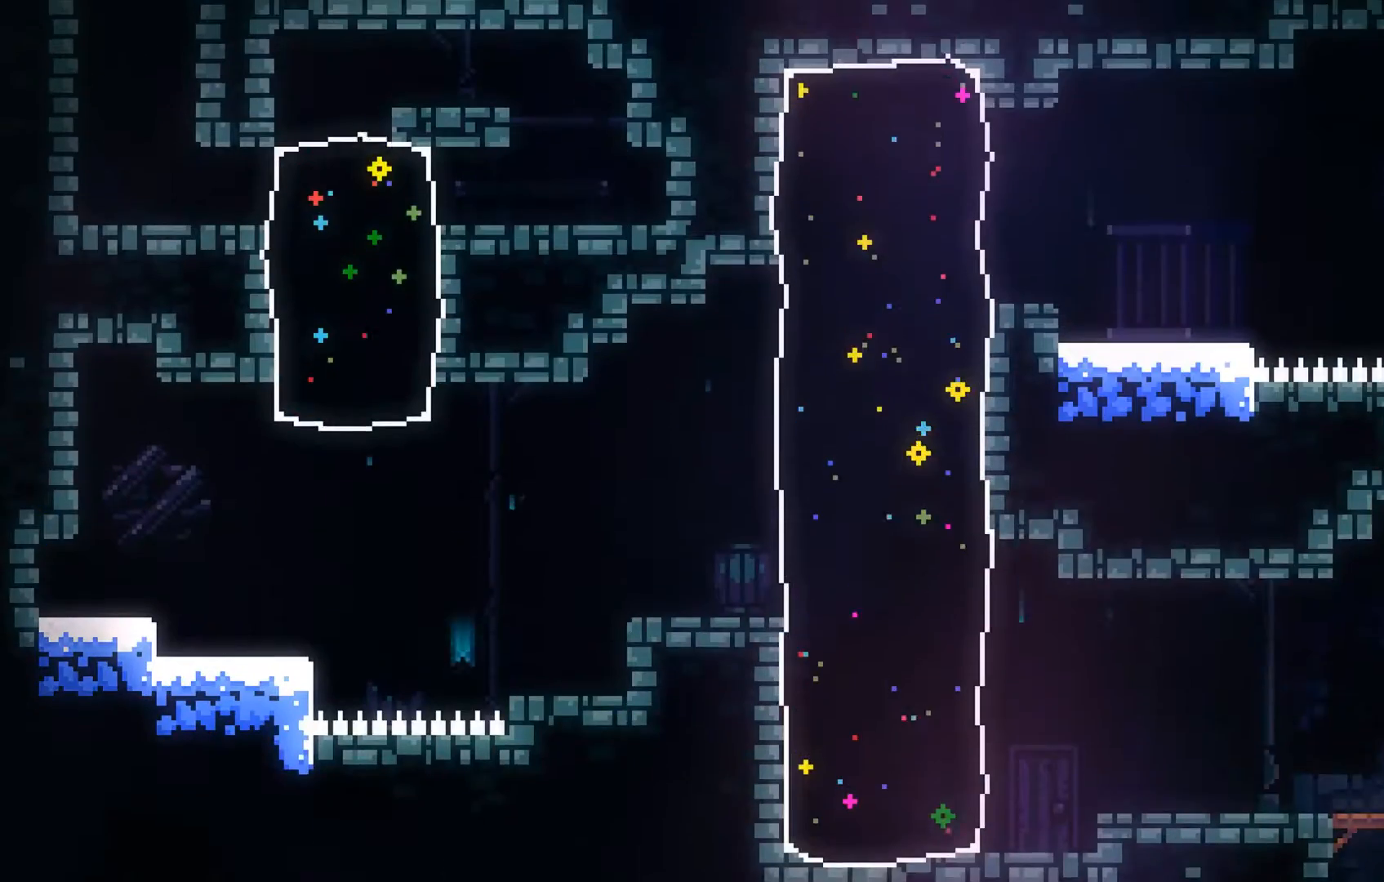
{"buttons": [], "left_stick": "left", "events": [[167, "left_stick", "left"]]}
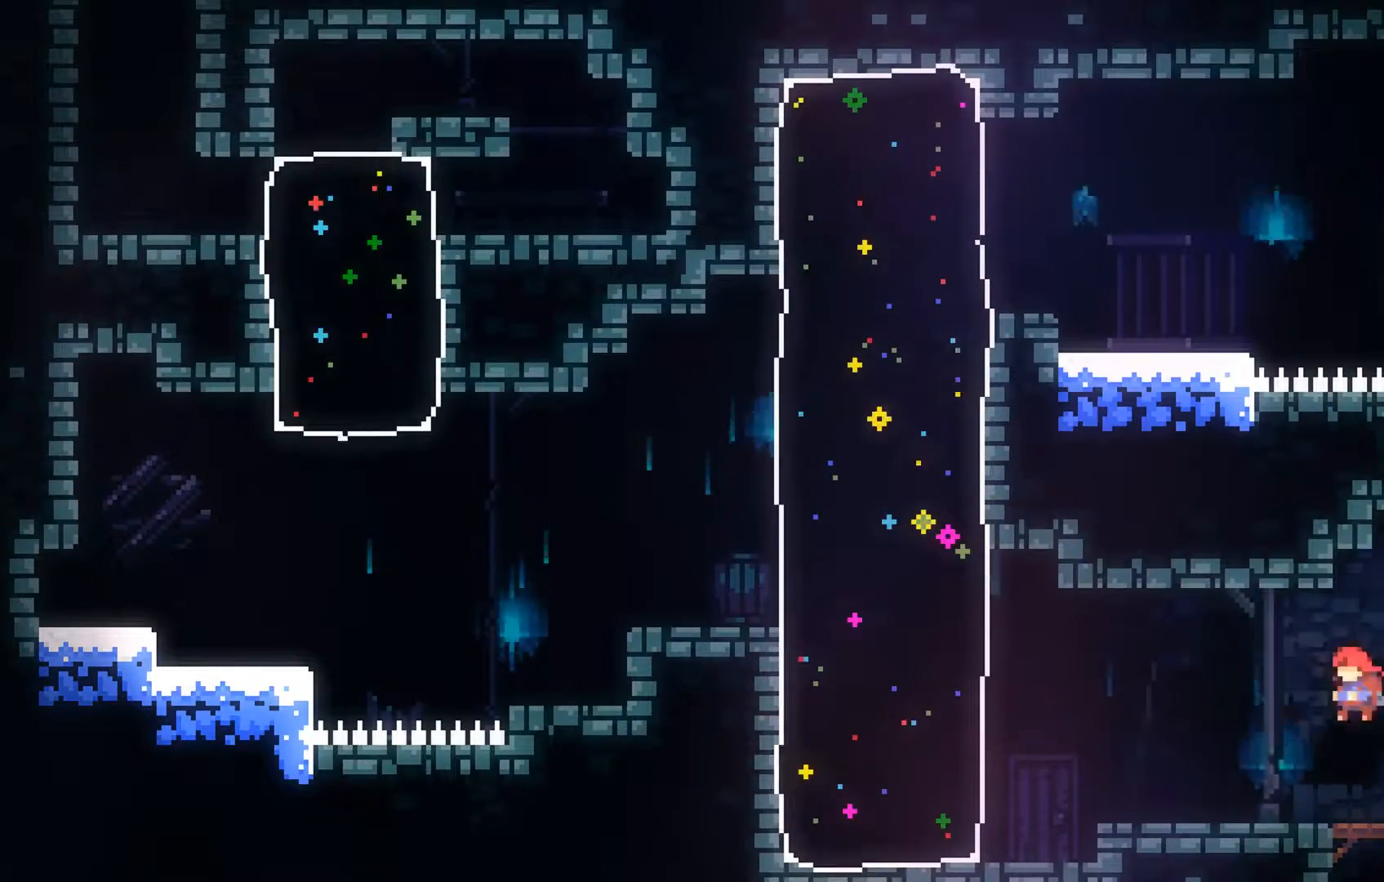
{"buttons": ["A"], "left_stick": "left", "events": [[433, "A", "down"]]}
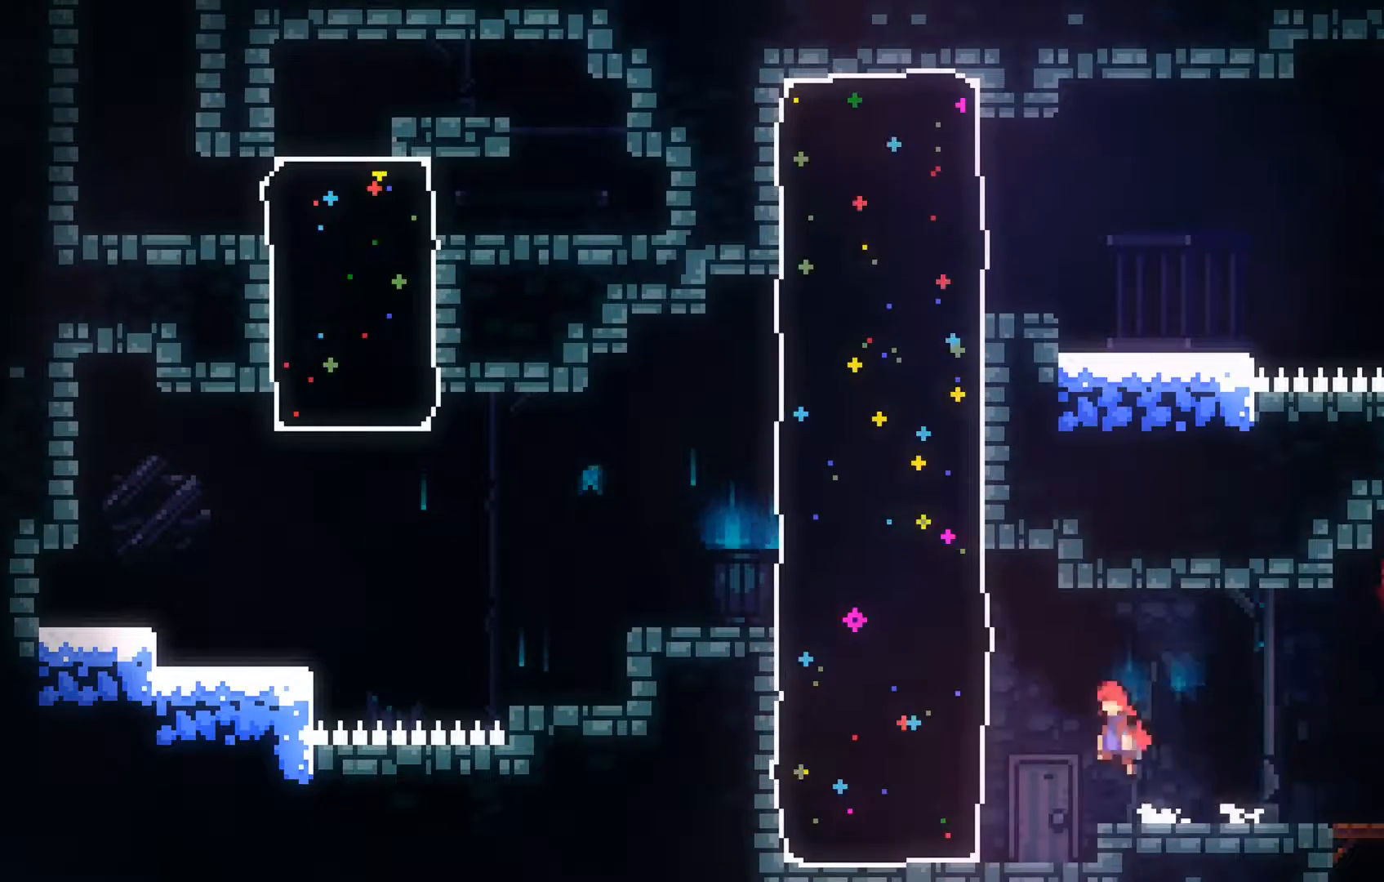
{"buttons": ["L2"], "left_stick": "left", "events": [[33, "A", "up"], [33, "L2", "down"], [133, "B", "down"], [233, "B", "up"]]}
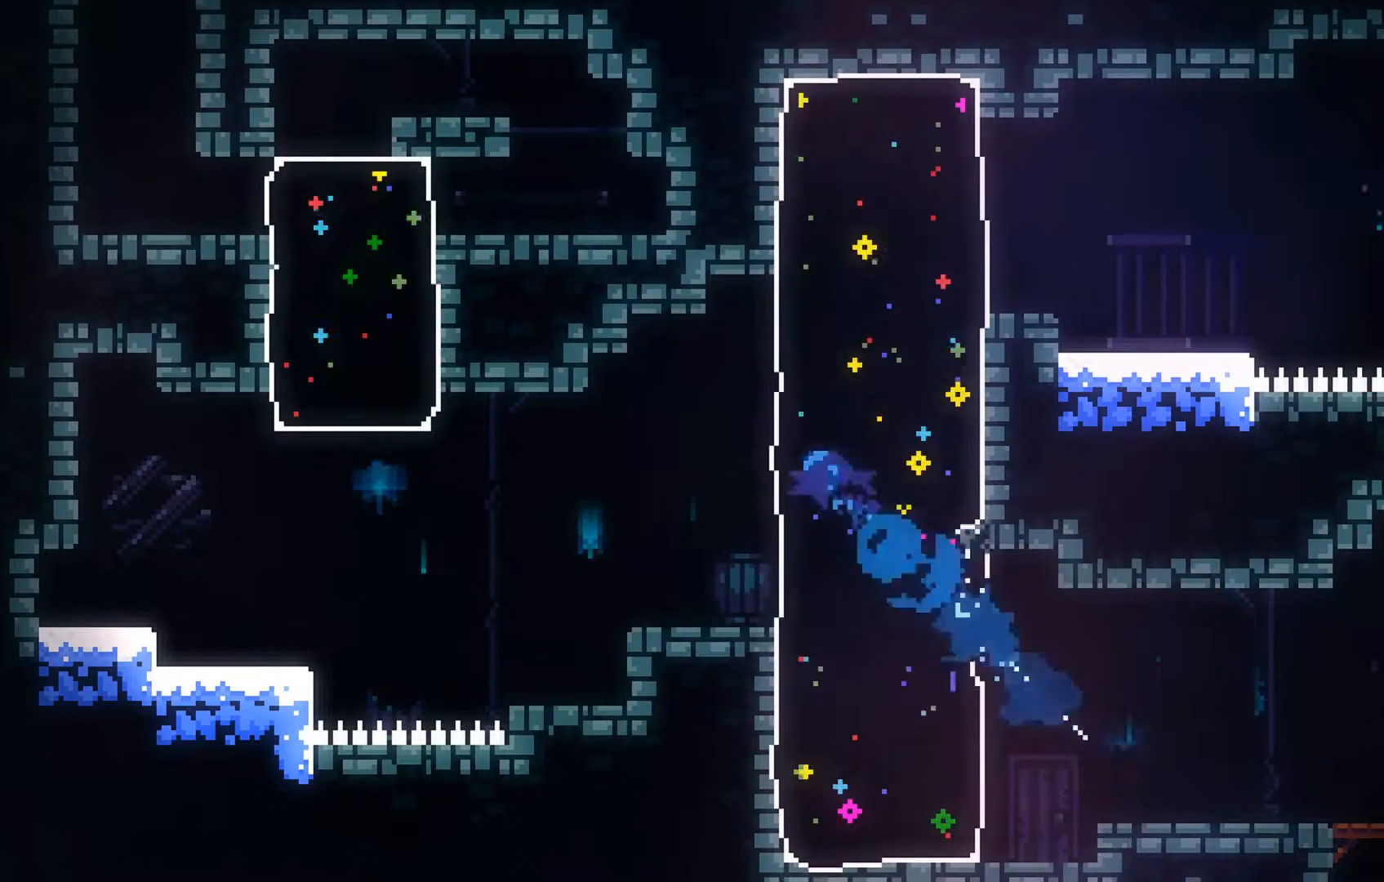
{"buttons": ["L2"], "left_stick": "up-right", "events": [[33, "L2", "up"], [33, "left_stick", "center"], [333, "A", "down"], [333, "L2", "down"], [333, "left_stick", "right"], [433, "left_stick", "up-right"], [467, "A", "up"]]}
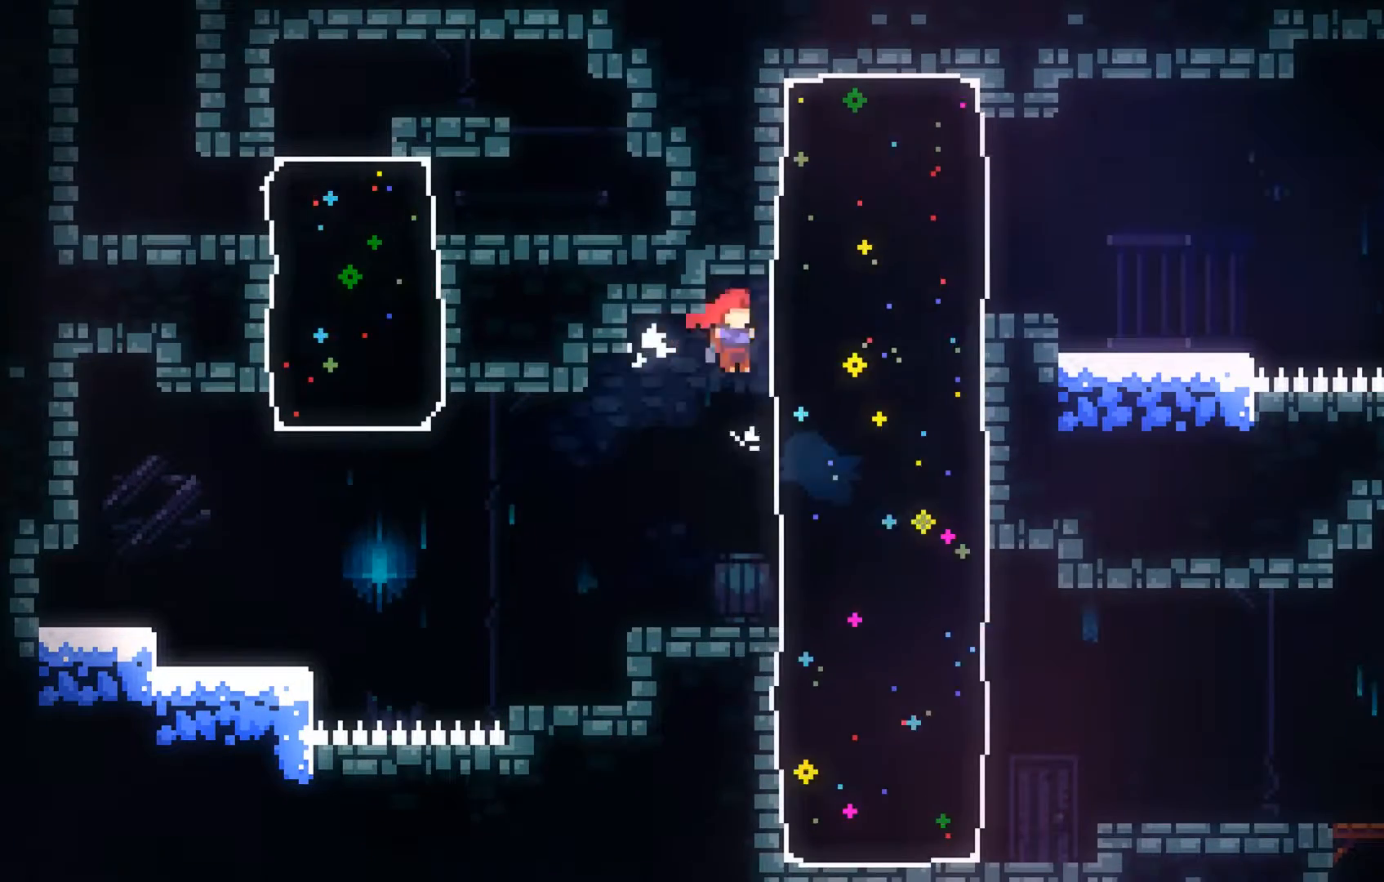
{"buttons": ["L2"], "left_stick": "up-right", "events": [[133, "B", "down"], [167, "B", "up"]]}
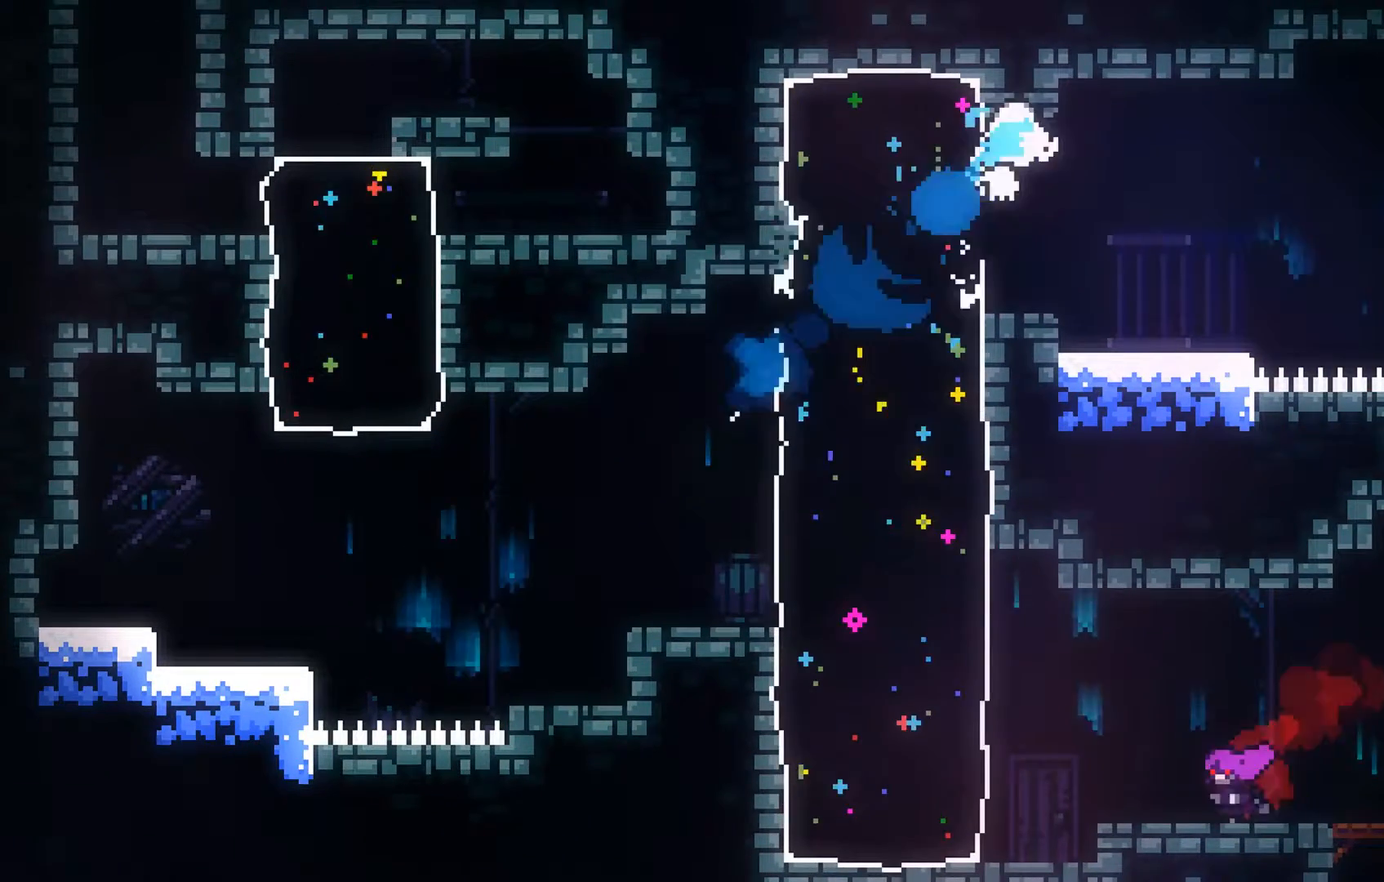
{"buttons": [], "left_stick": "right", "events": [[133, "L2", "up"], [133, "left_stick", "center"], [267, "left_stick", "right"]]}
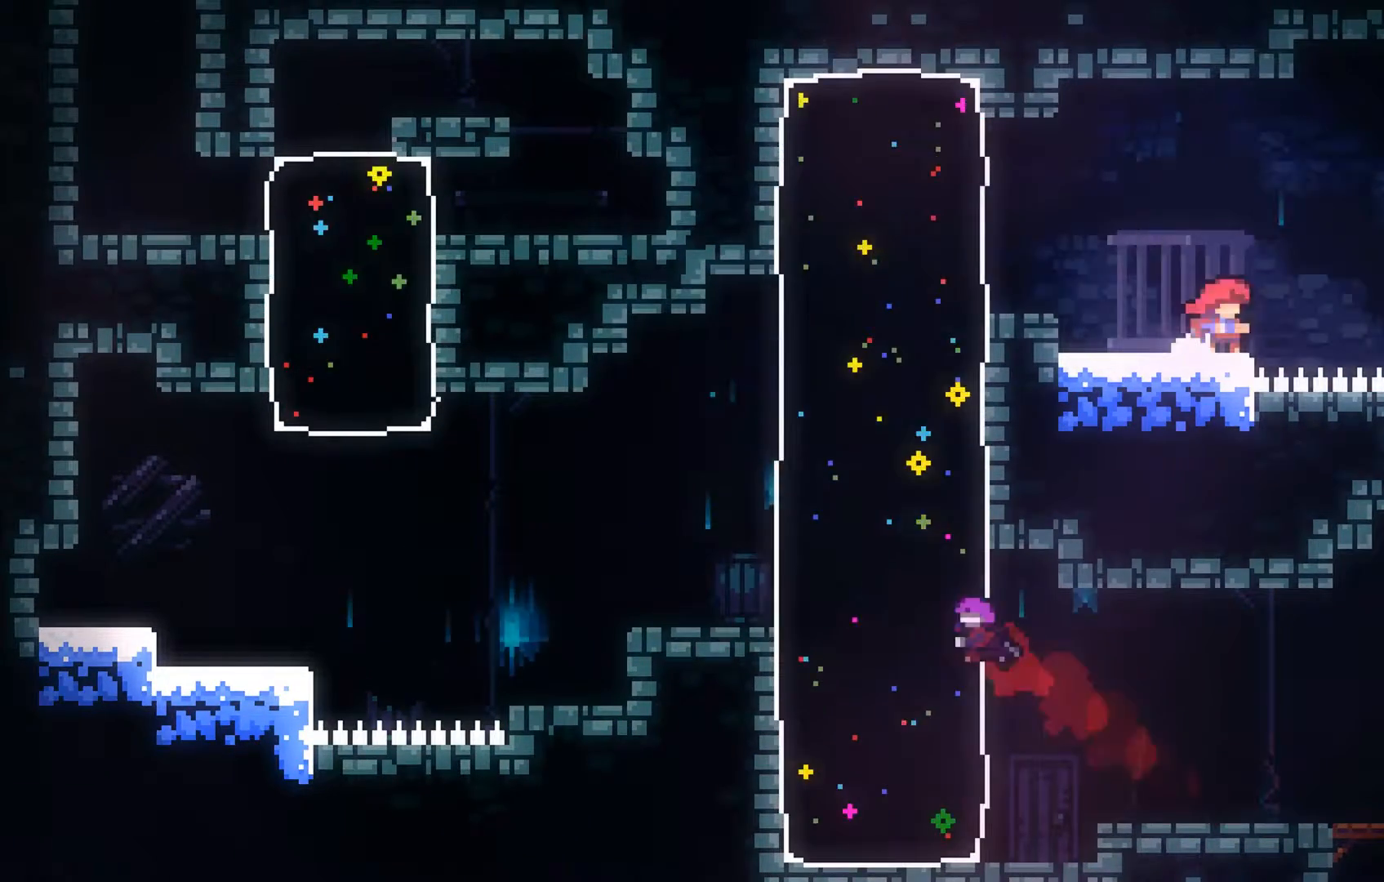
{"buttons": ["A"], "left_stick": "right", "events": [[33, "A", "down"]]}
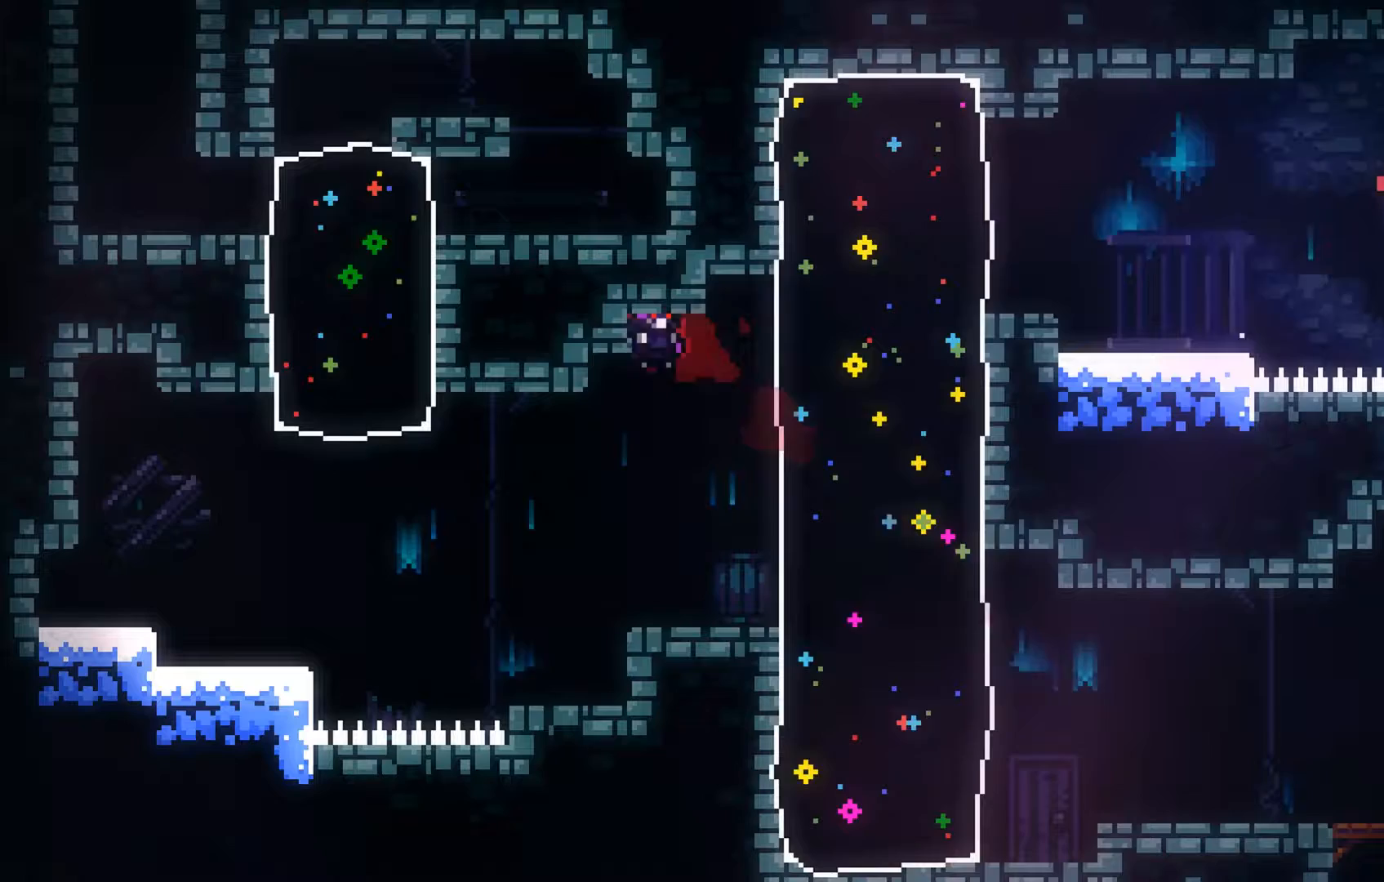
{"buttons": ["L2"], "left_stick": "up-right", "events": [[67, "L2", "down"], [133, "A", "up"], [233, "left_stick", "up-right"]]}
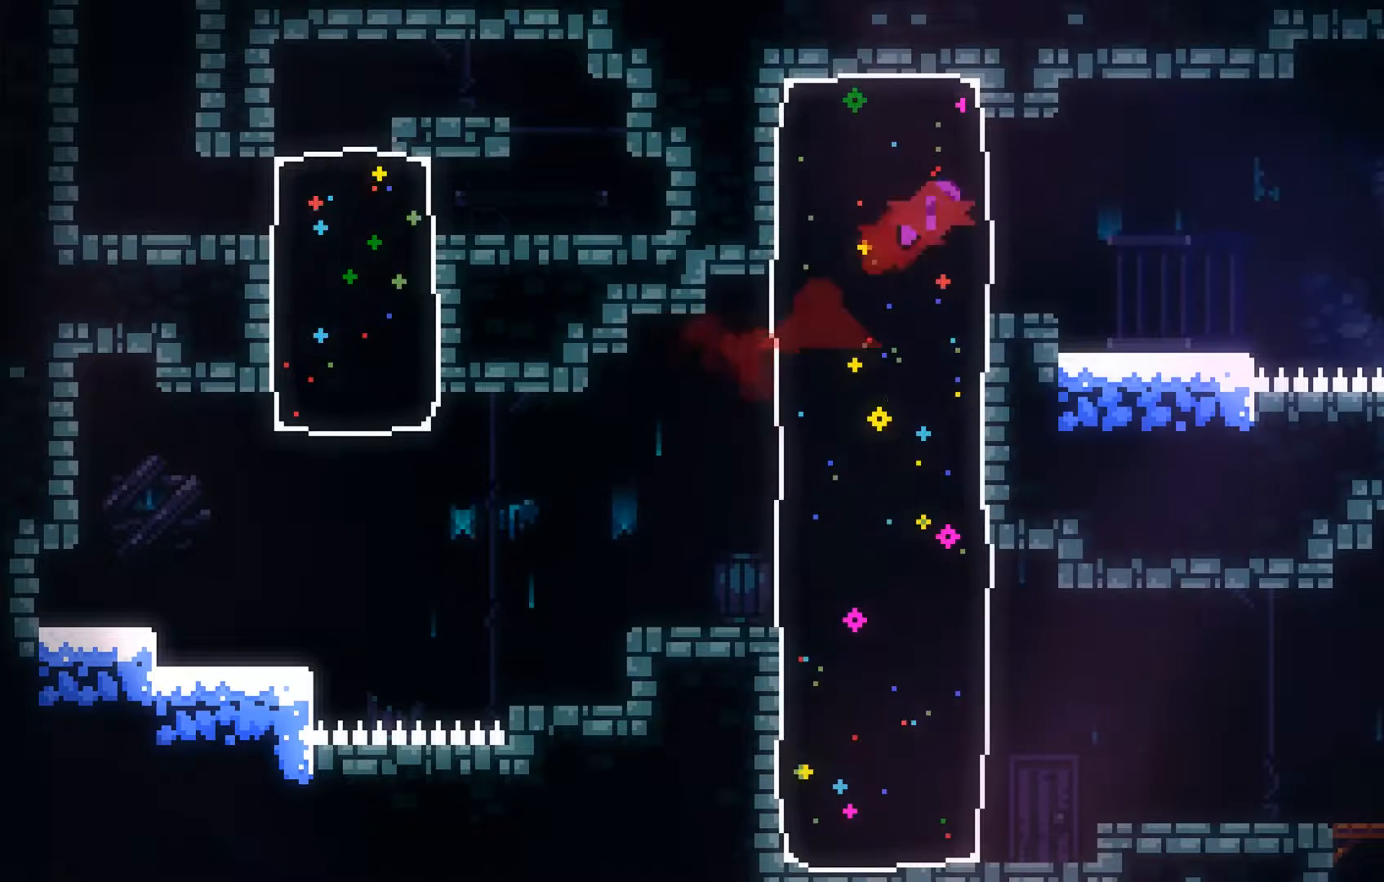
{"buttons": ["L2"], "left_stick": "center", "events": [[433, "left_stick", "center"]]}
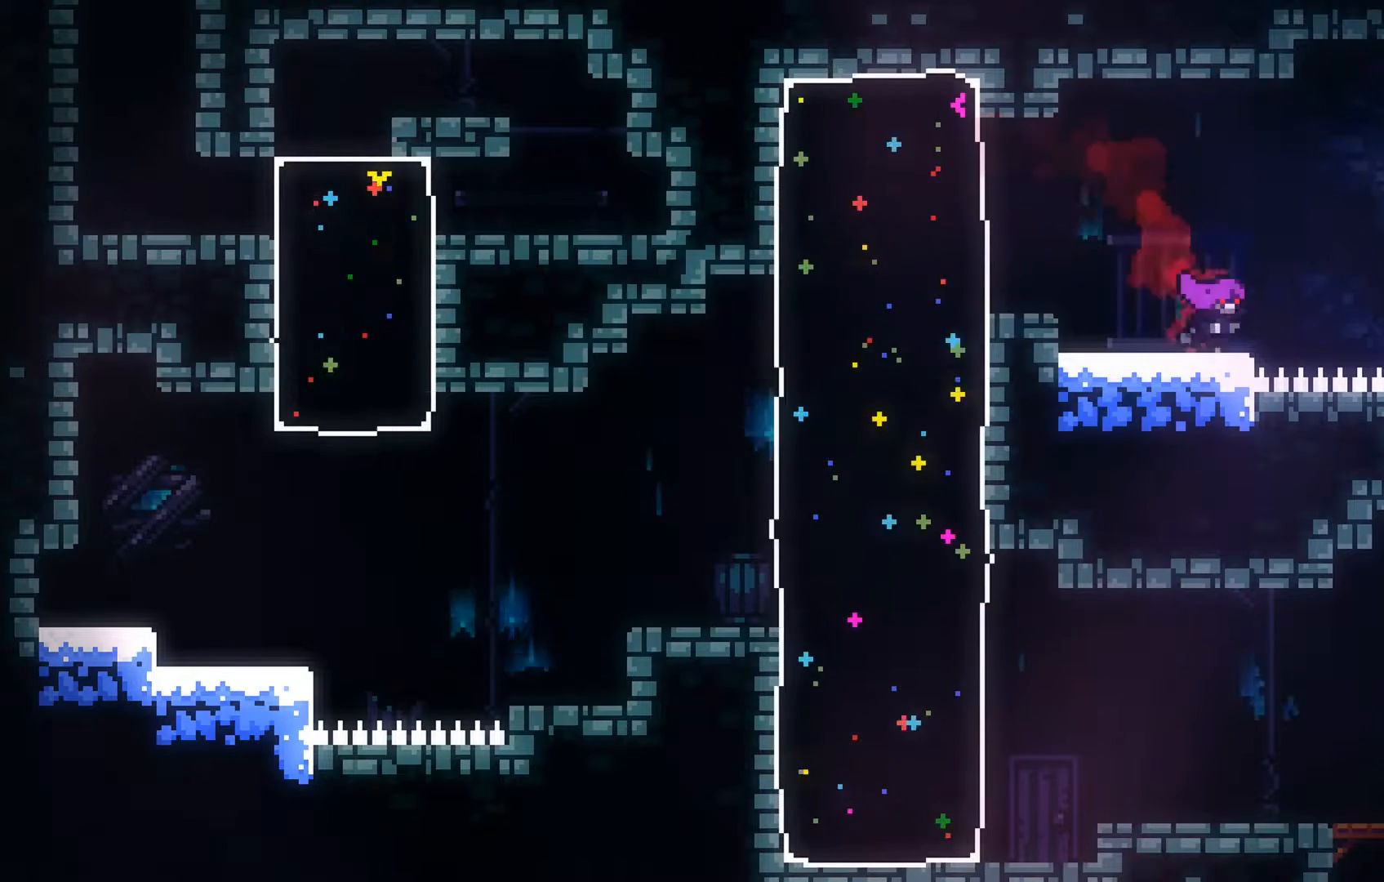
{"buttons": ["A", "L2"], "left_stick": "up-left", "events": [[67, "left_stick", "up-left"], [133, "A", "down"]]}
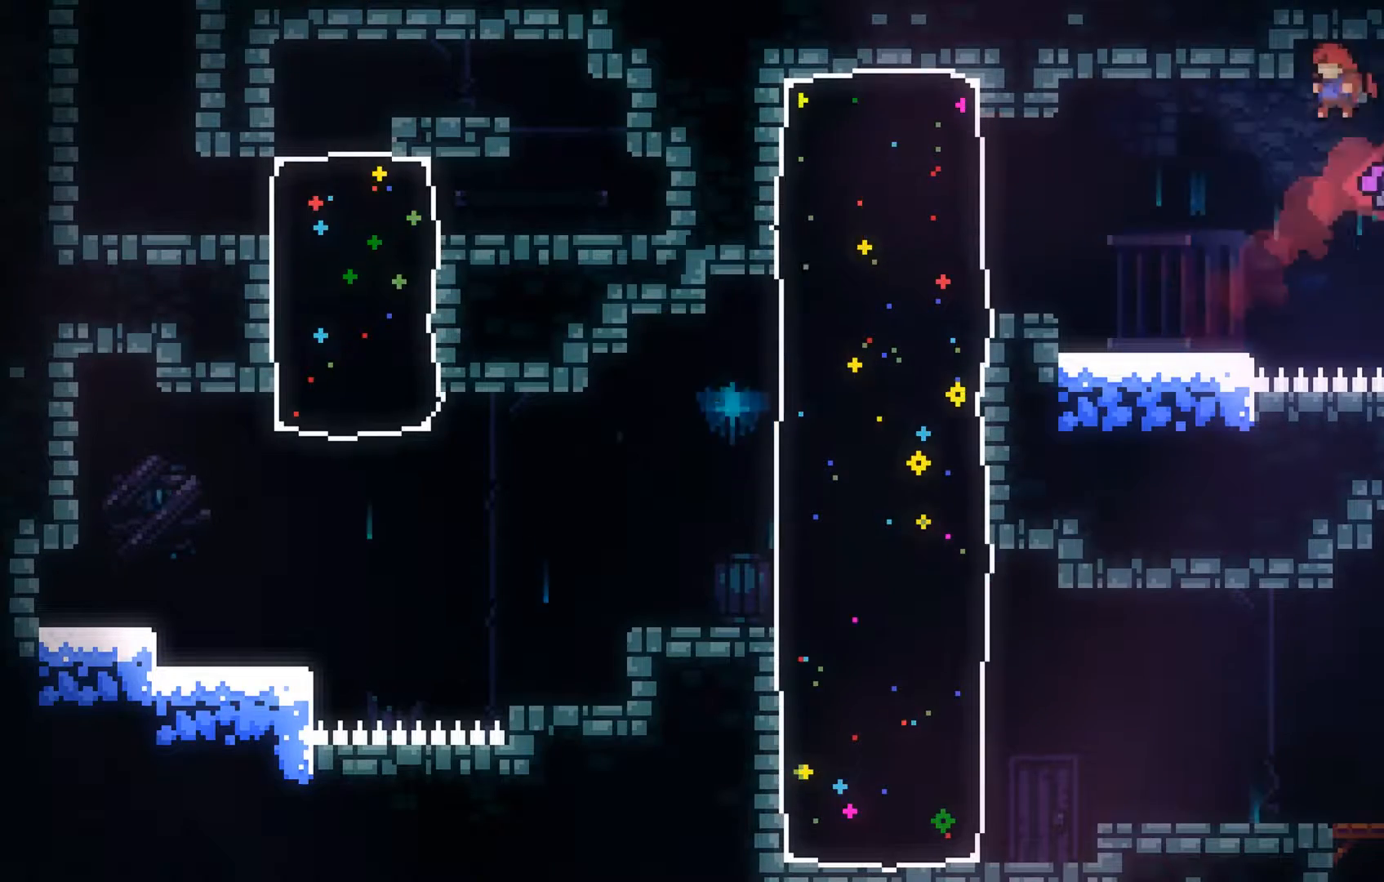
{"buttons": [], "left_stick": "center", "events": [[133, "A", "up"], [433, "L2", "up"], [433, "left_stick", "center"]]}
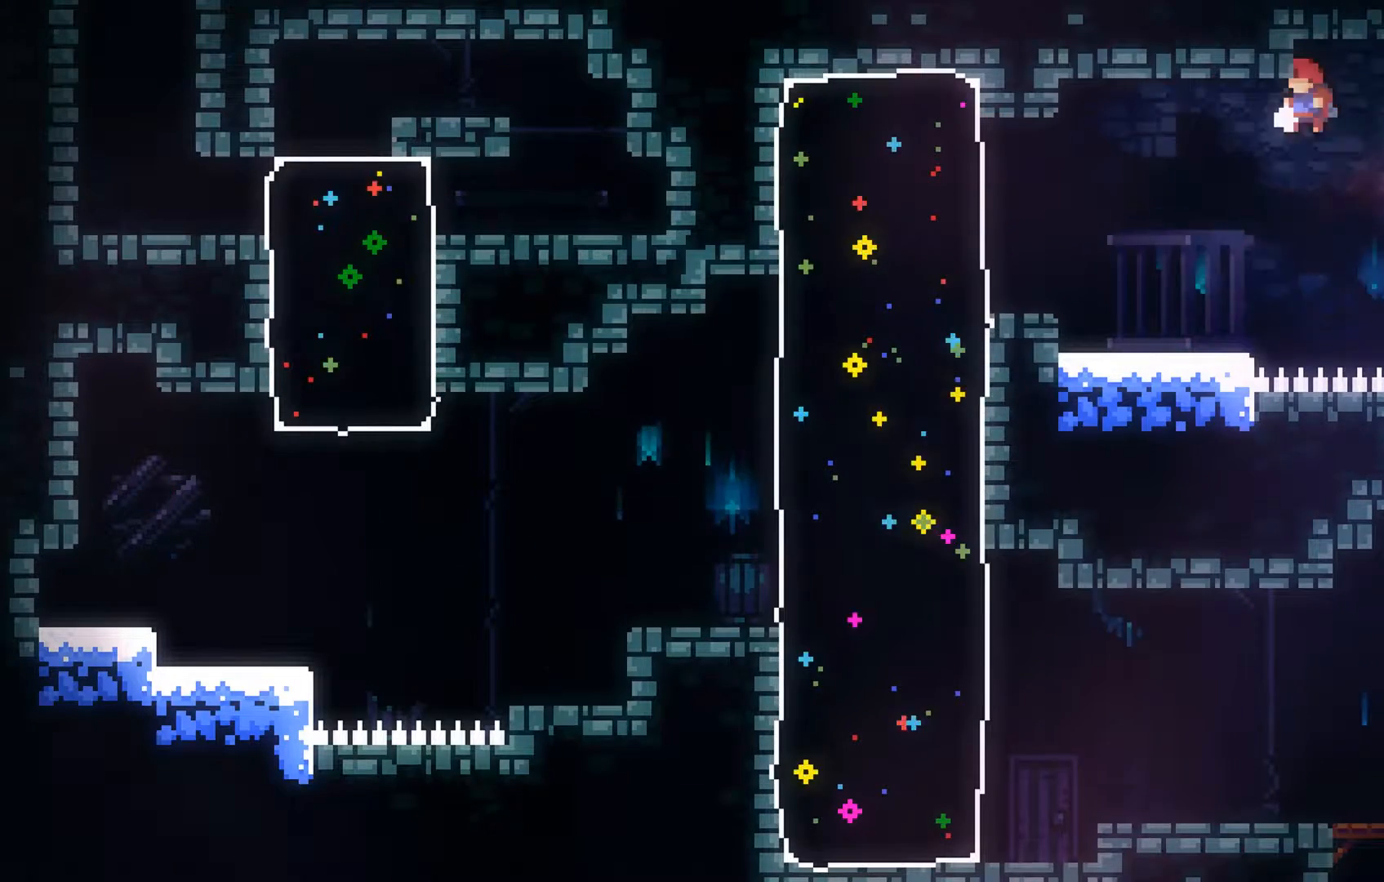
{"buttons": ["A"], "left_stick": "left", "events": [[33, "left_stick", "left"], [467, "A", "down"]]}
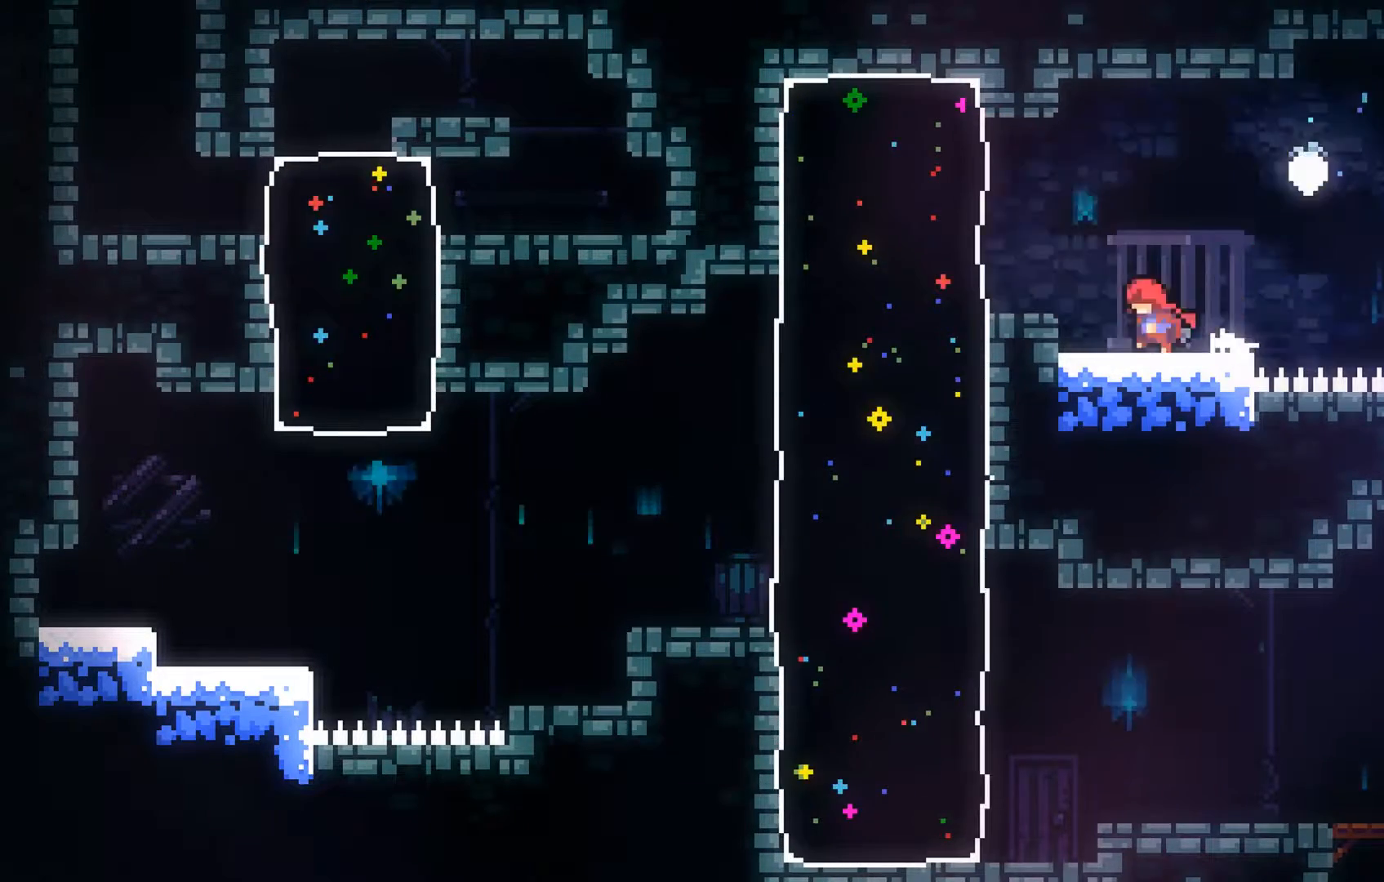
{"buttons": [], "left_stick": "center", "events": [[267, "A", "up"], [333, "left_stick", "center"]]}
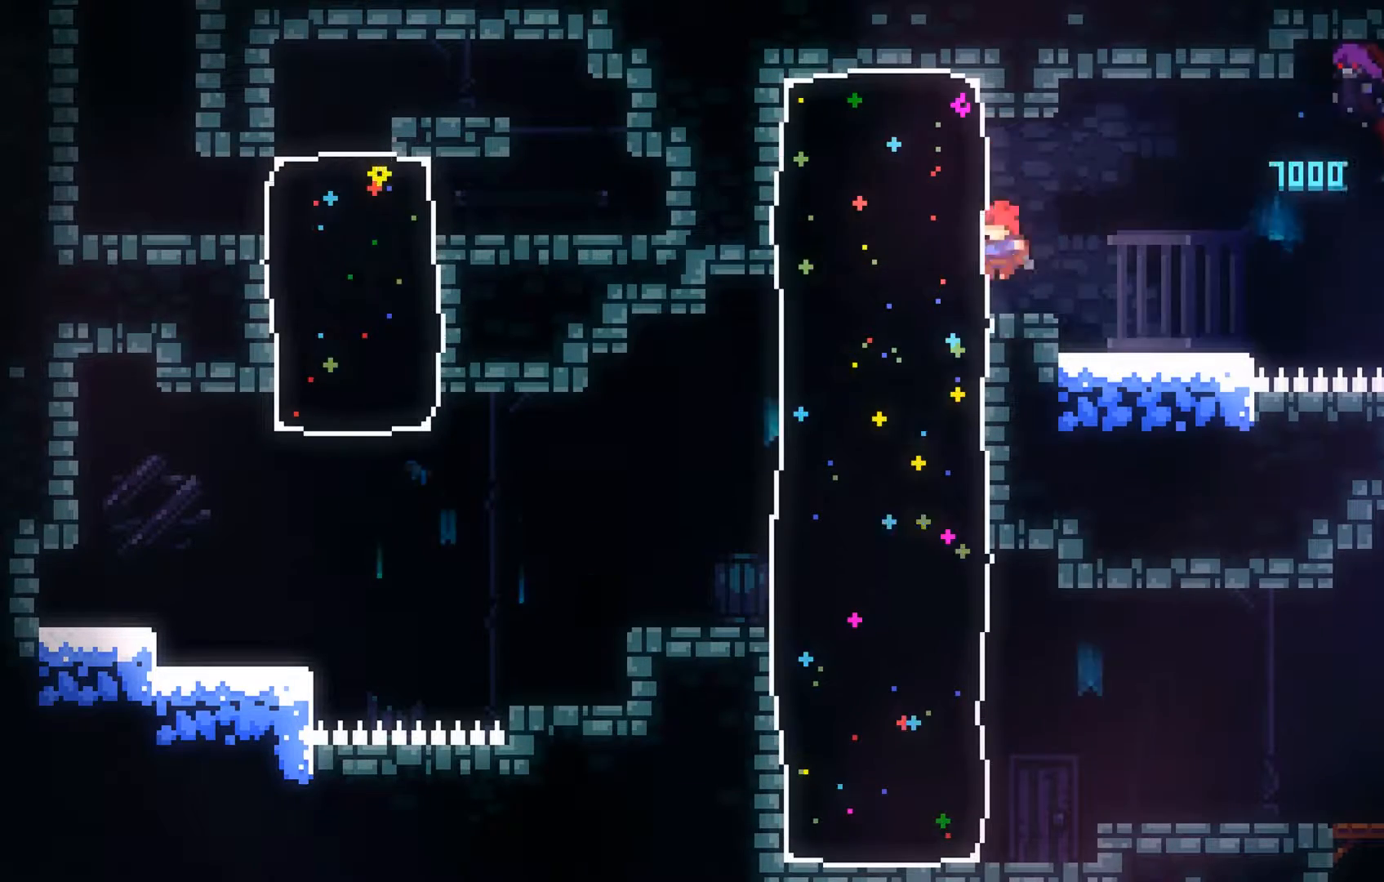
{"buttons": ["B"], "left_stick": "down-left", "events": [[167, "A", "down"], [233, "left_stick", "left"], [333, "A", "up"], [333, "left_stick", "down-left"], [433, "B", "down"]]}
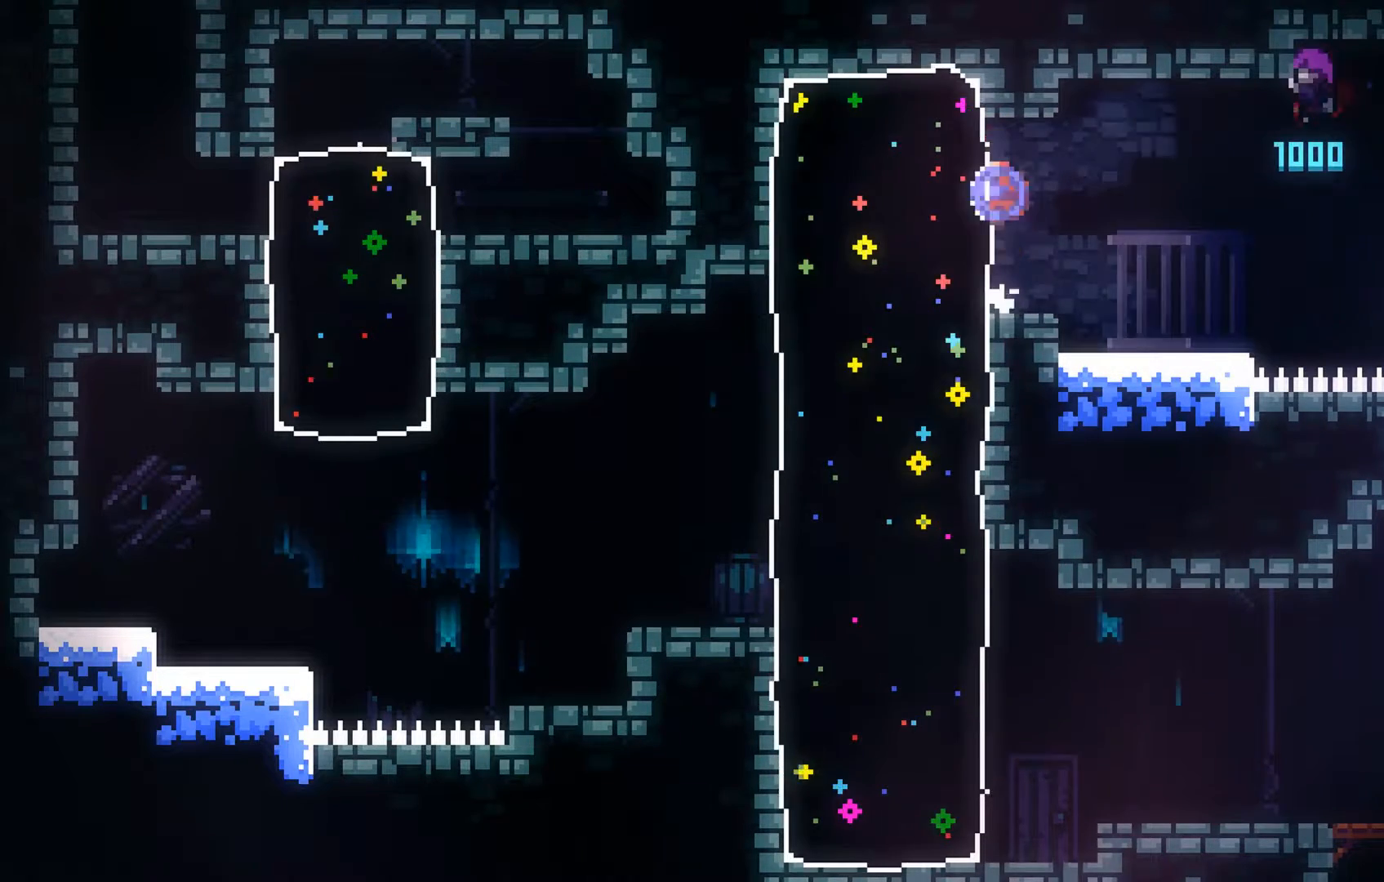
{"buttons": [], "left_stick": "center", "events": [[33, "B", "up"], [367, "left_stick", "center"]]}
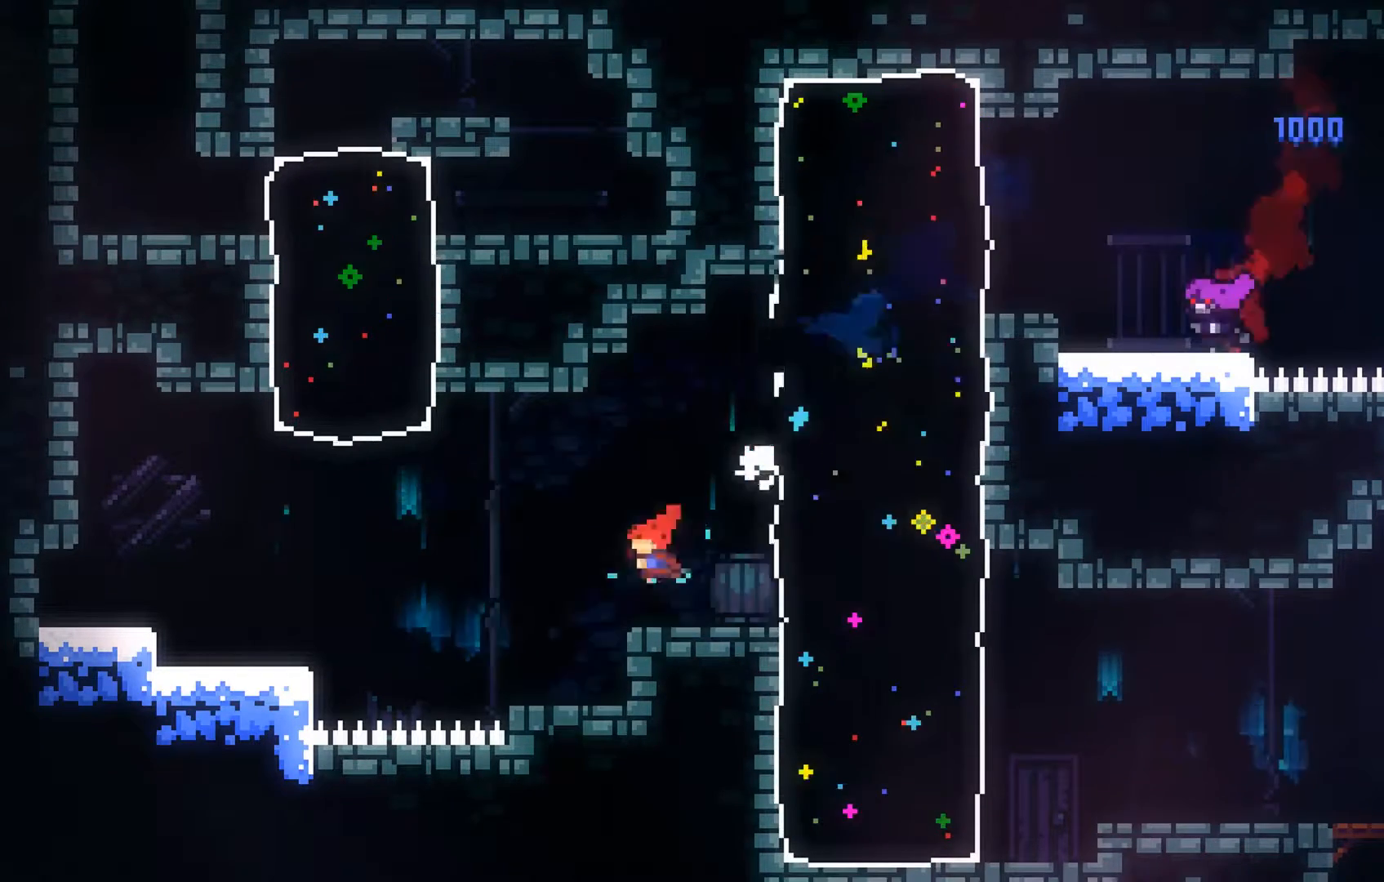
{"buttons": [], "left_stick": "center", "events": [[267, "left_stick", "left"], [467, "left_stick", "center"]]}
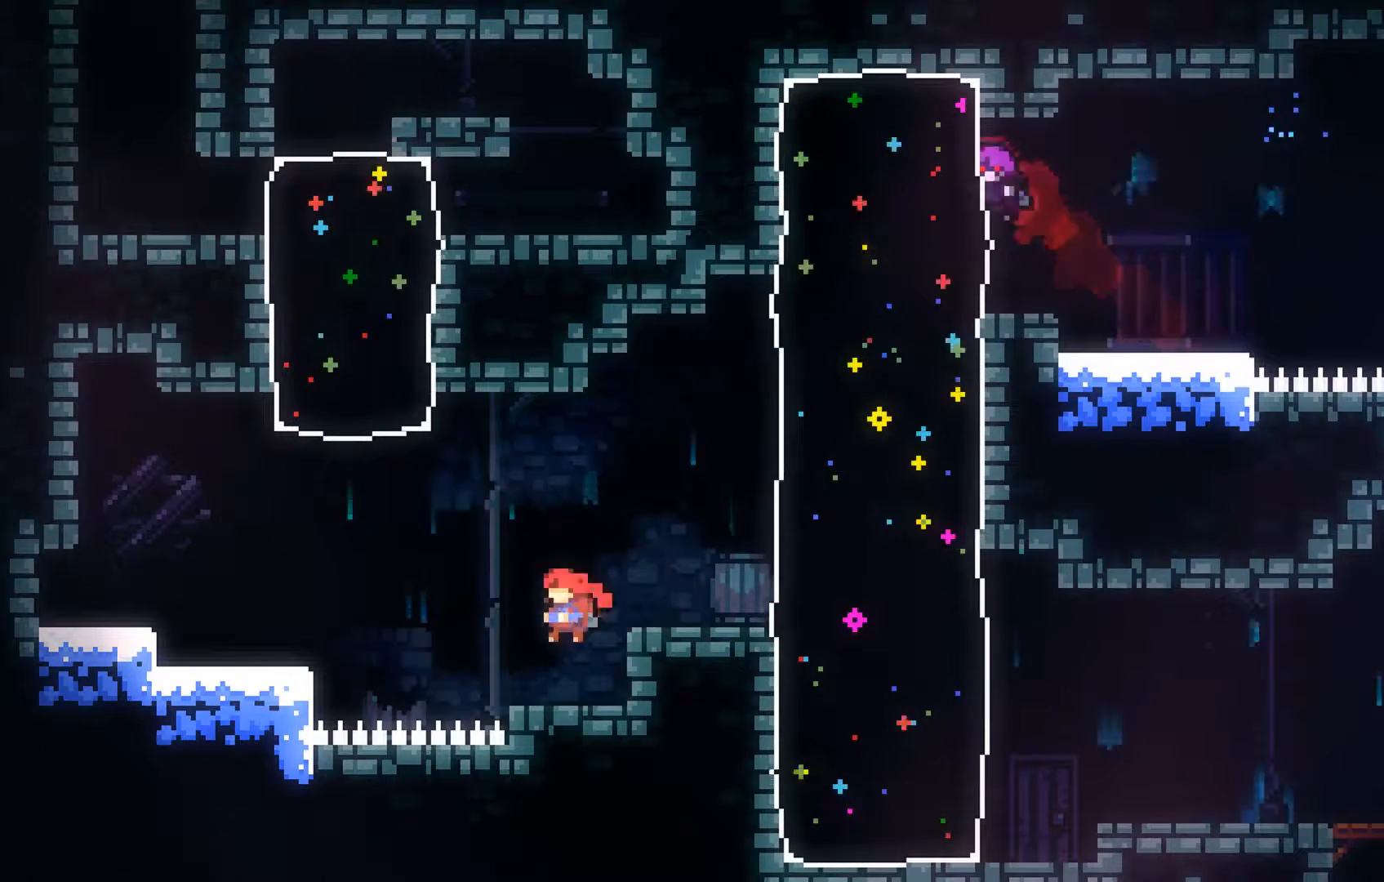
{"buttons": ["A"], "left_stick": "up-left", "events": [[133, "left_stick", "up-left"], [233, "A", "down"]]}
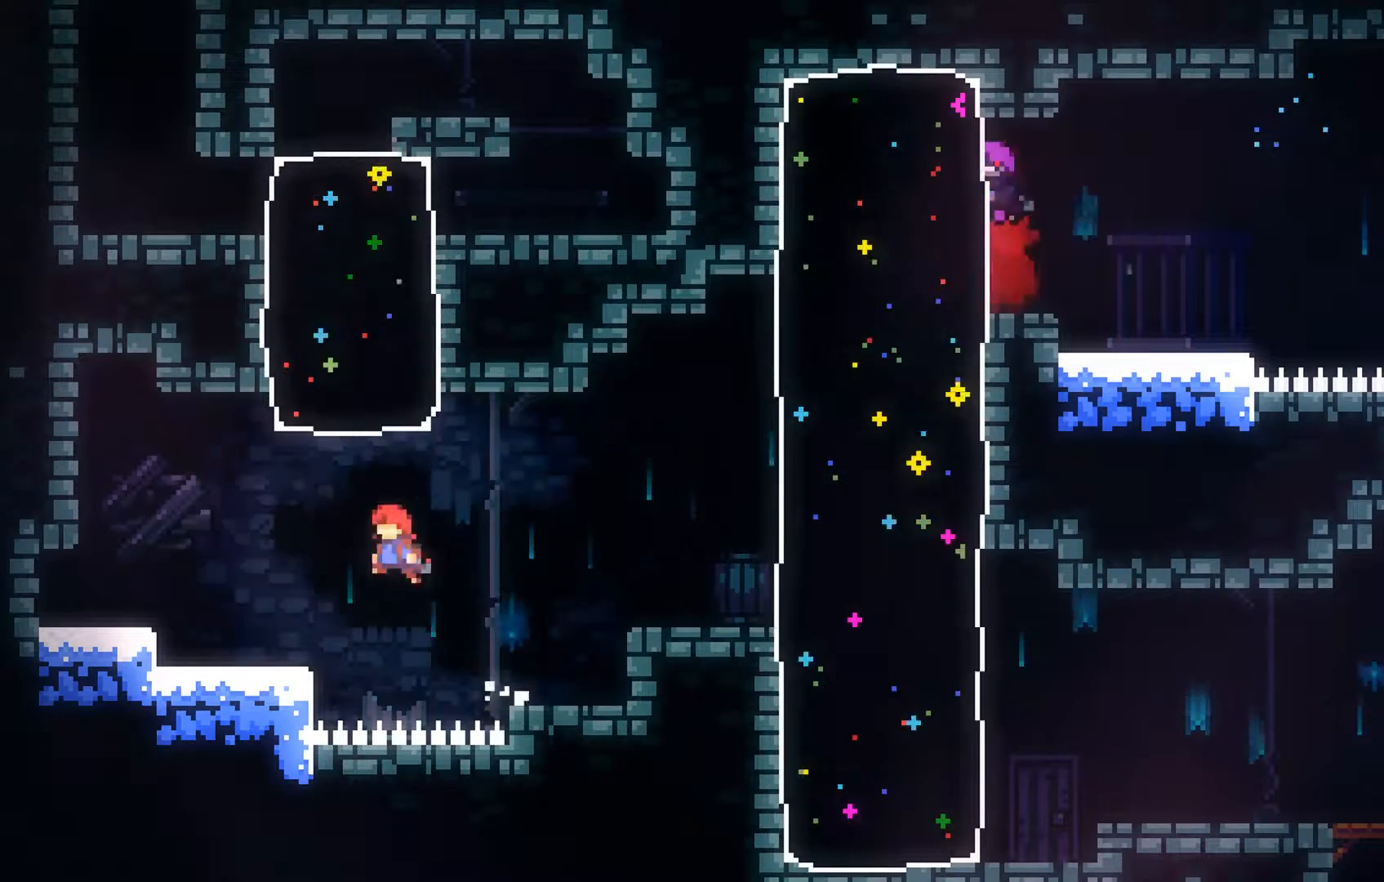
{"buttons": [], "left_stick": "up", "events": [[33, "A", "up"], [33, "left_stick", "up"], [133, "B", "down"], [233, "B", "up"]]}
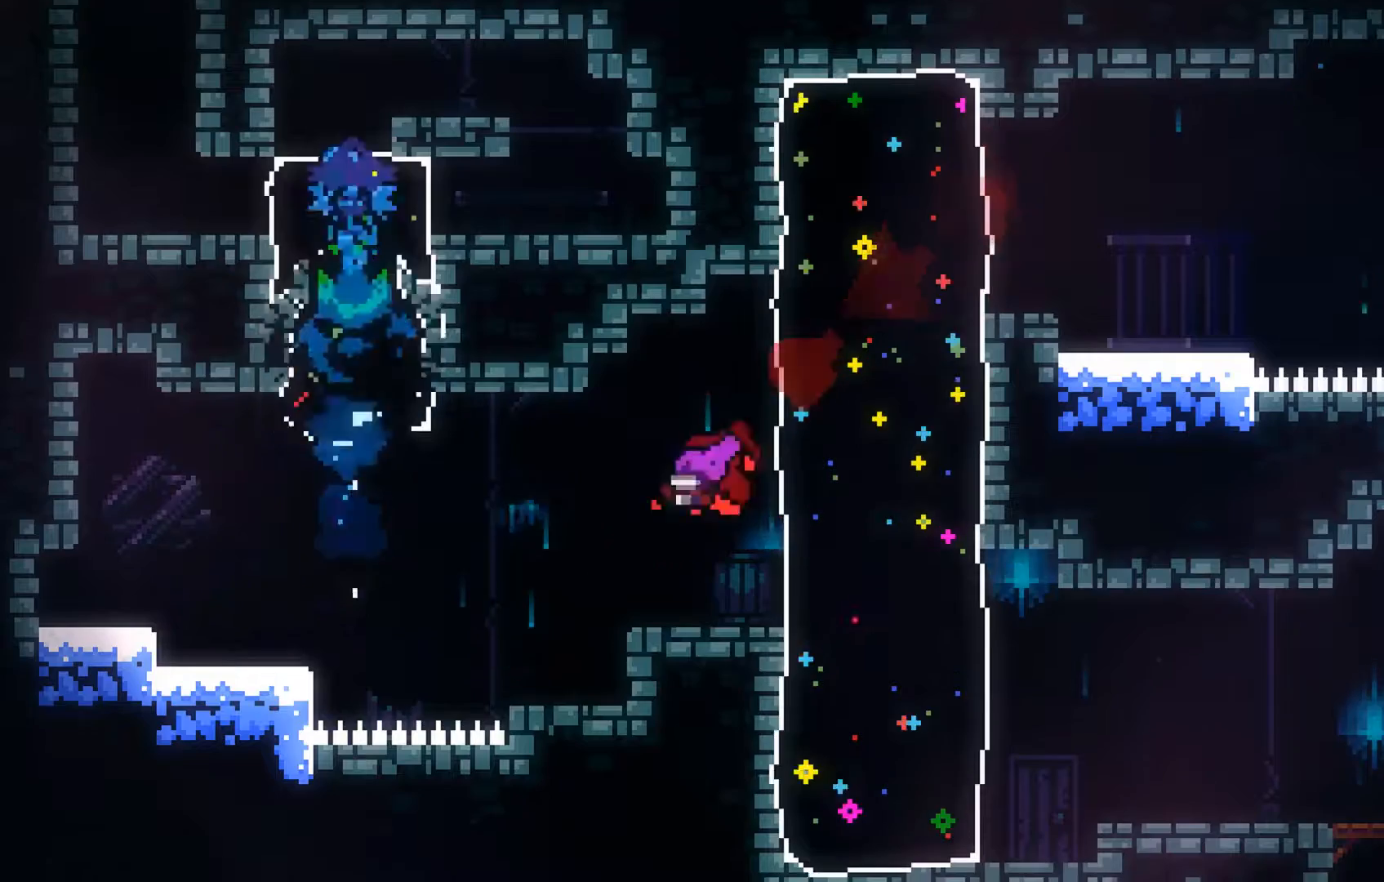
{"buttons": ["A"], "left_stick": "right", "events": [[33, "left_stick", "center"], [433, "A", "down"], [433, "left_stick", "right"]]}
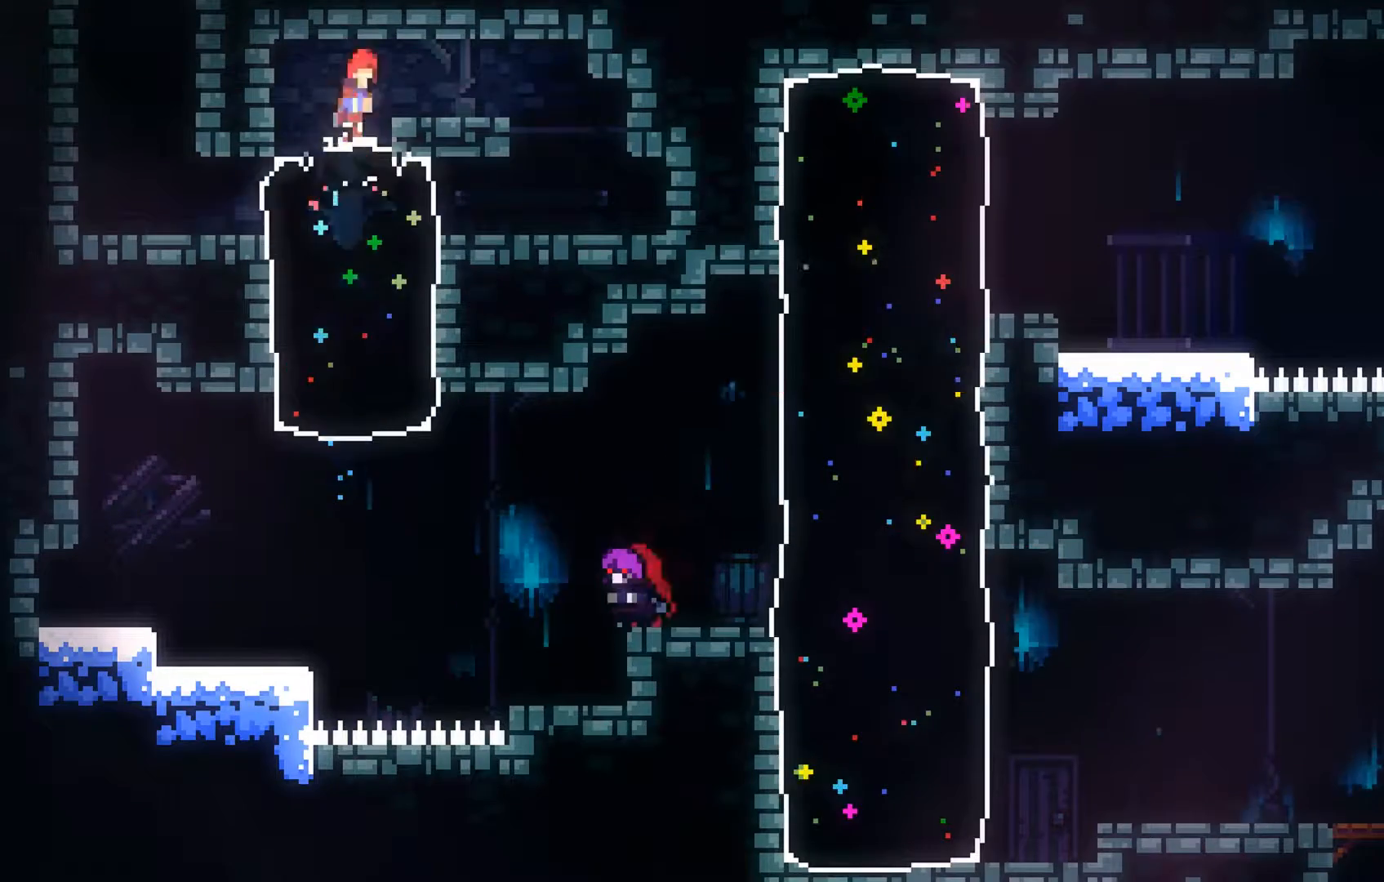
{"buttons": [], "left_stick": "right", "events": [[167, "A", "up"]]}
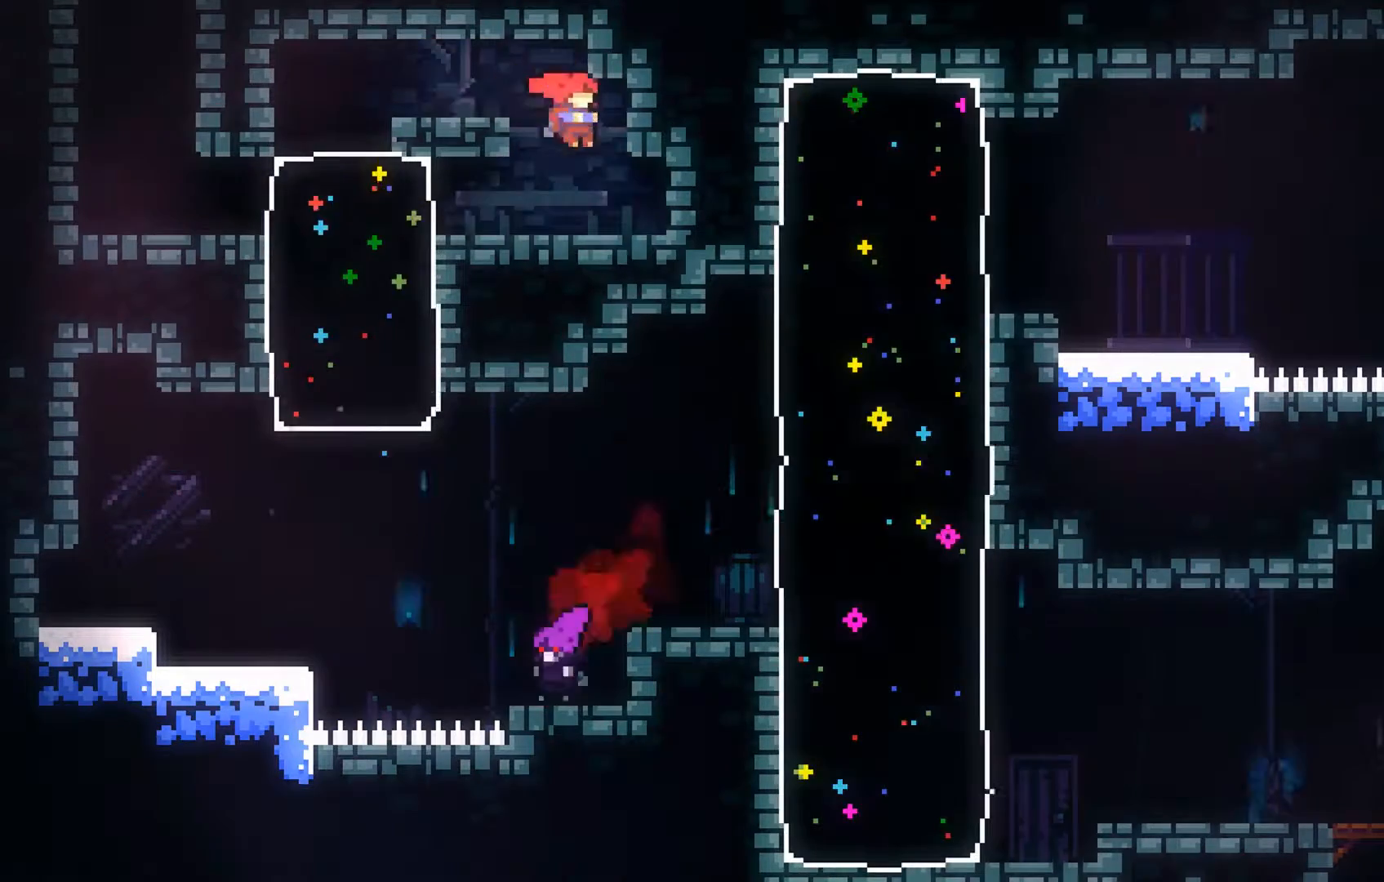
{"buttons": ["B"], "left_stick": "left", "events": [[67, "left_stick", "left"], [400, "B", "down"]]}
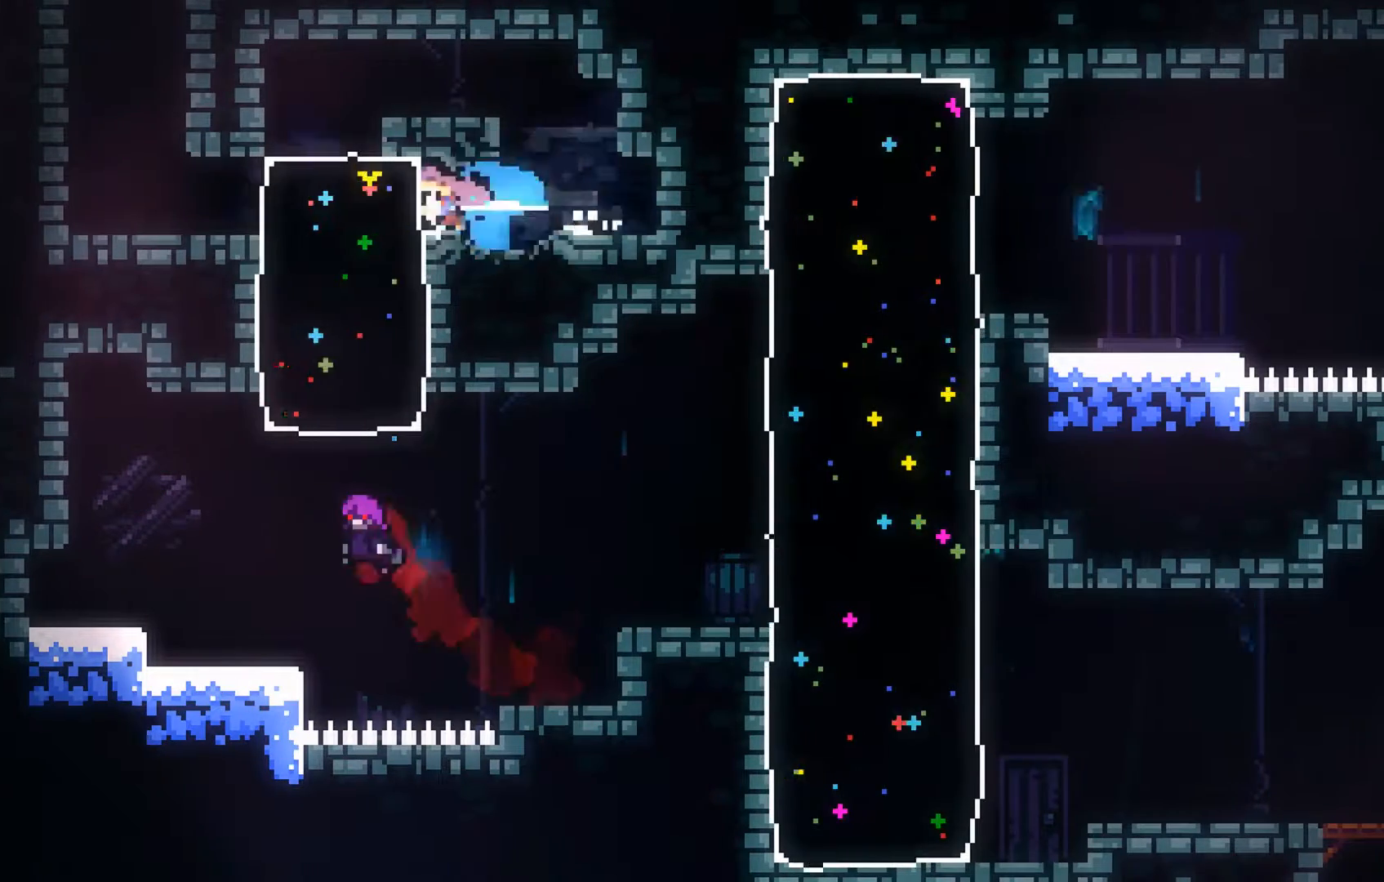
{"buttons": [], "left_stick": "center", "events": [[67, "B", "up"], [367, "left_stick", "center"]]}
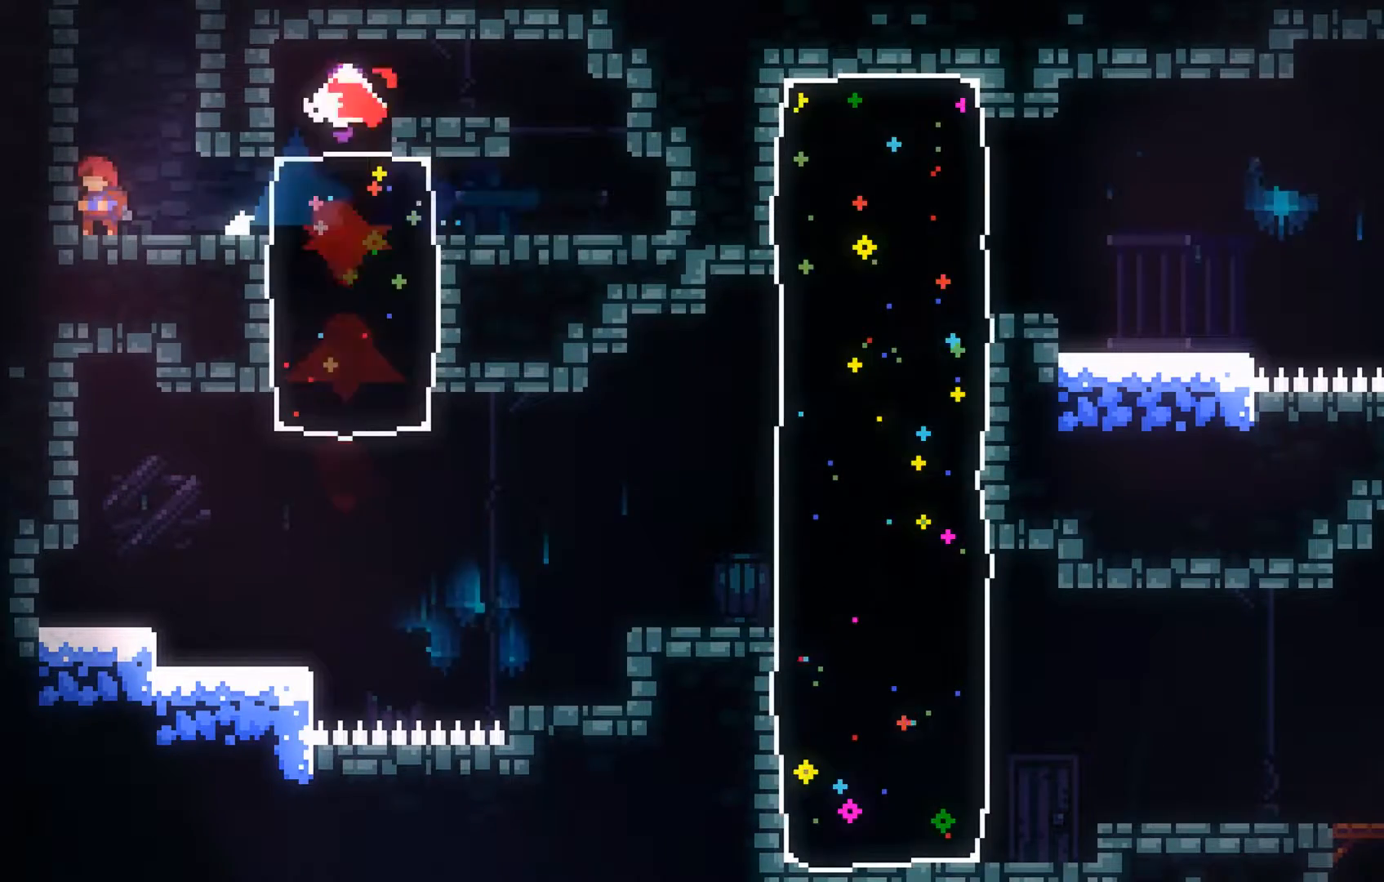
{"buttons": ["A"], "left_stick": "up-left", "events": [[167, "left_stick", "right"], [267, "left_stick", "up"], [367, "left_stick", "up-left"], [400, "A", "down"]]}
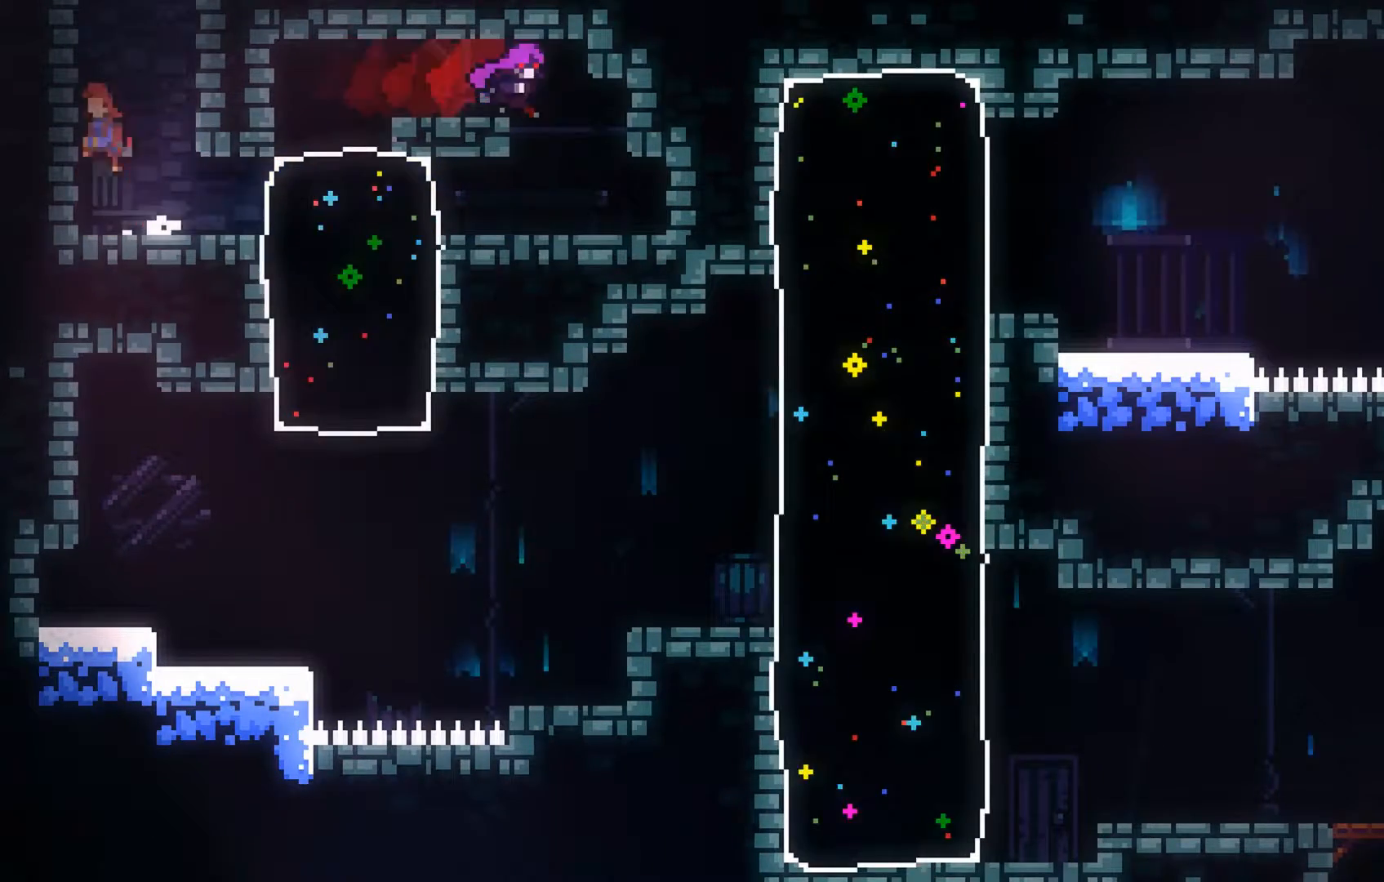
{"buttons": [], "left_stick": "up", "events": [[67, "A", "up"], [167, "B", "down"], [267, "B", "up"], [300, "left_stick", "up"]]}
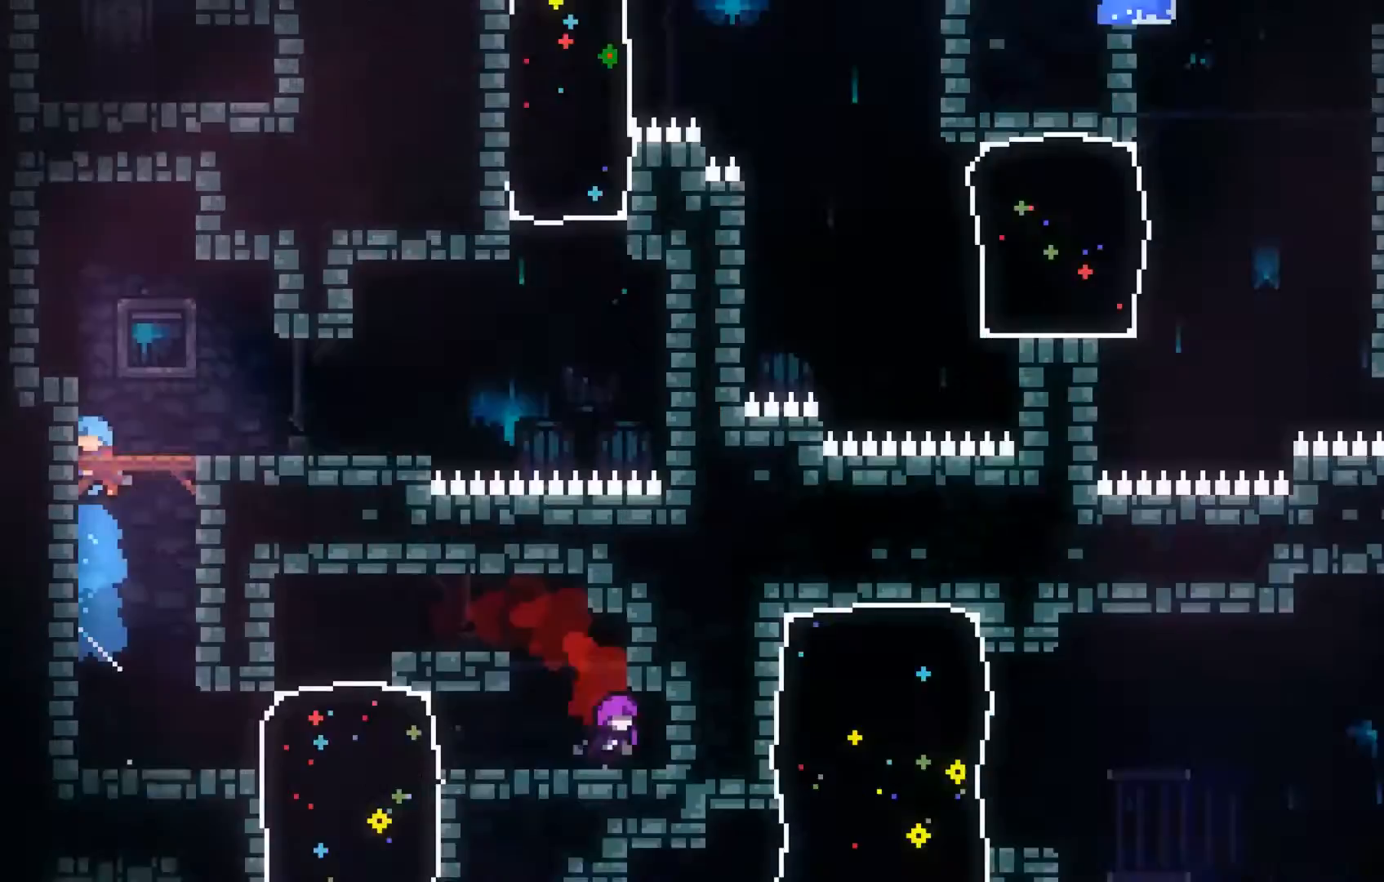
{"buttons": [], "left_stick": "center", "events": [[367, "left_stick", "center"]]}
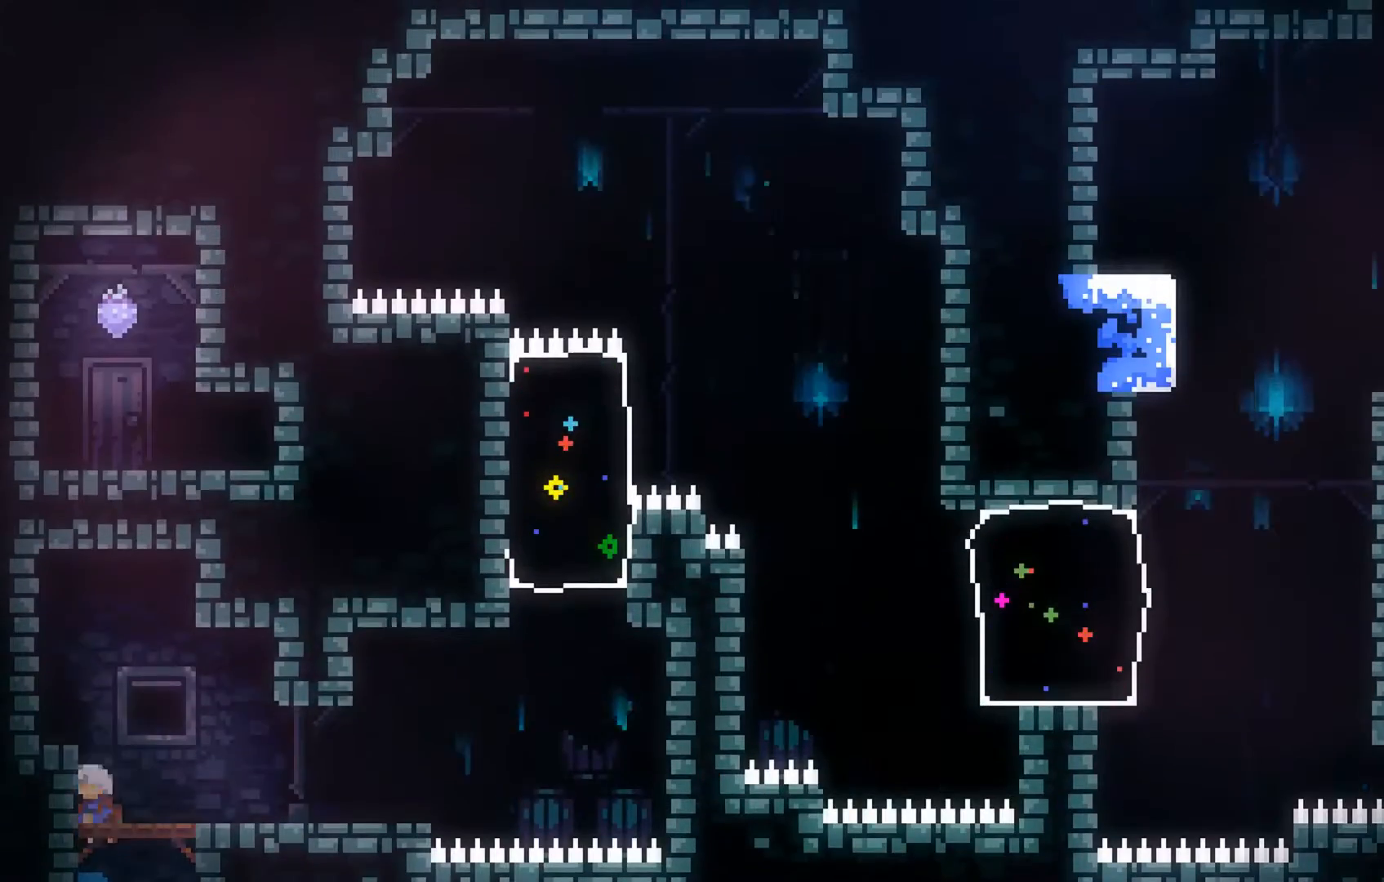
{"buttons": [], "left_stick": "right", "events": [[167, "left_stick", "right"]]}
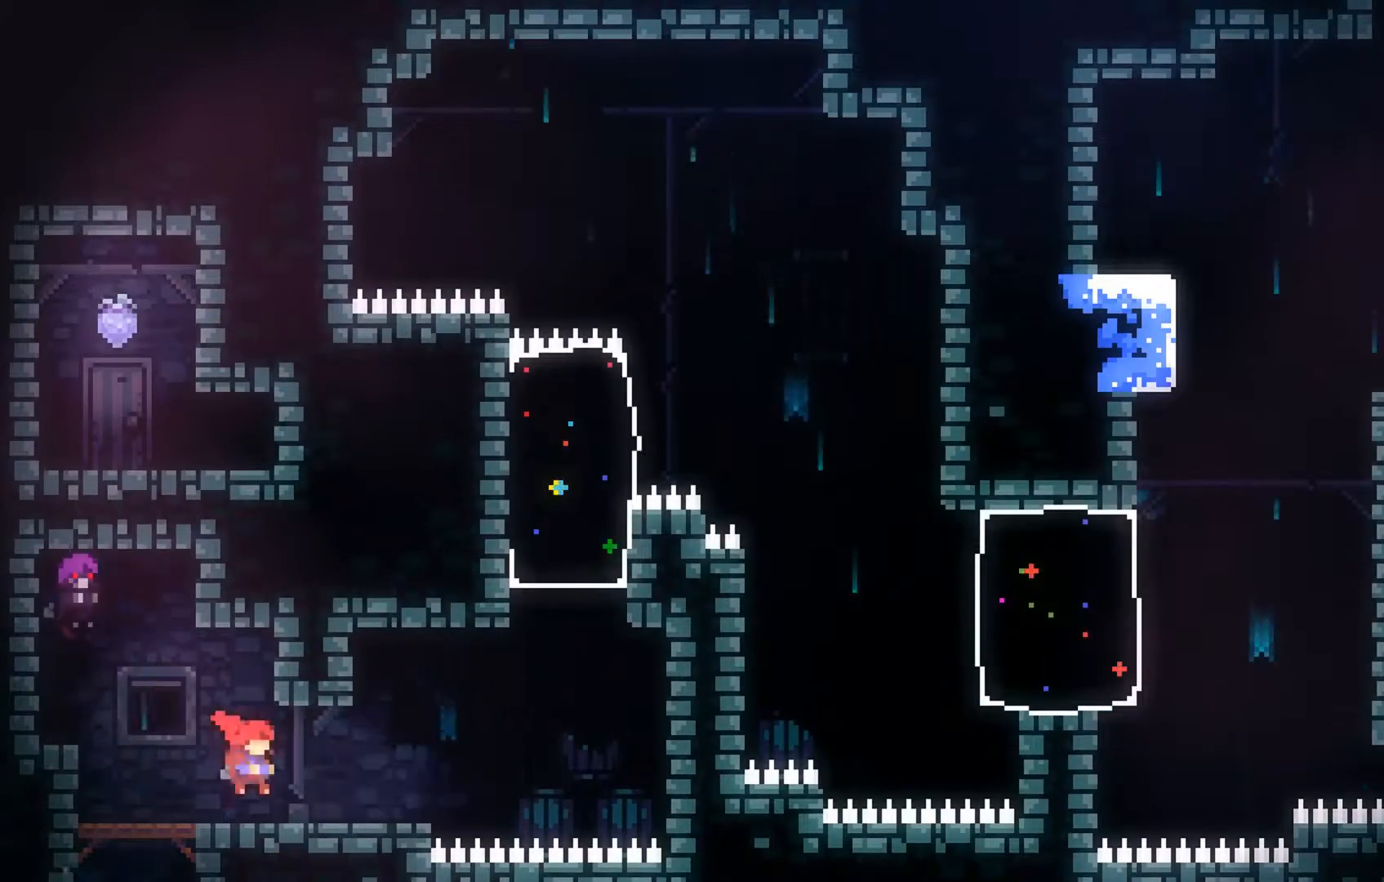
{"buttons": ["A"], "left_stick": "right", "events": [[400, "A", "down"]]}